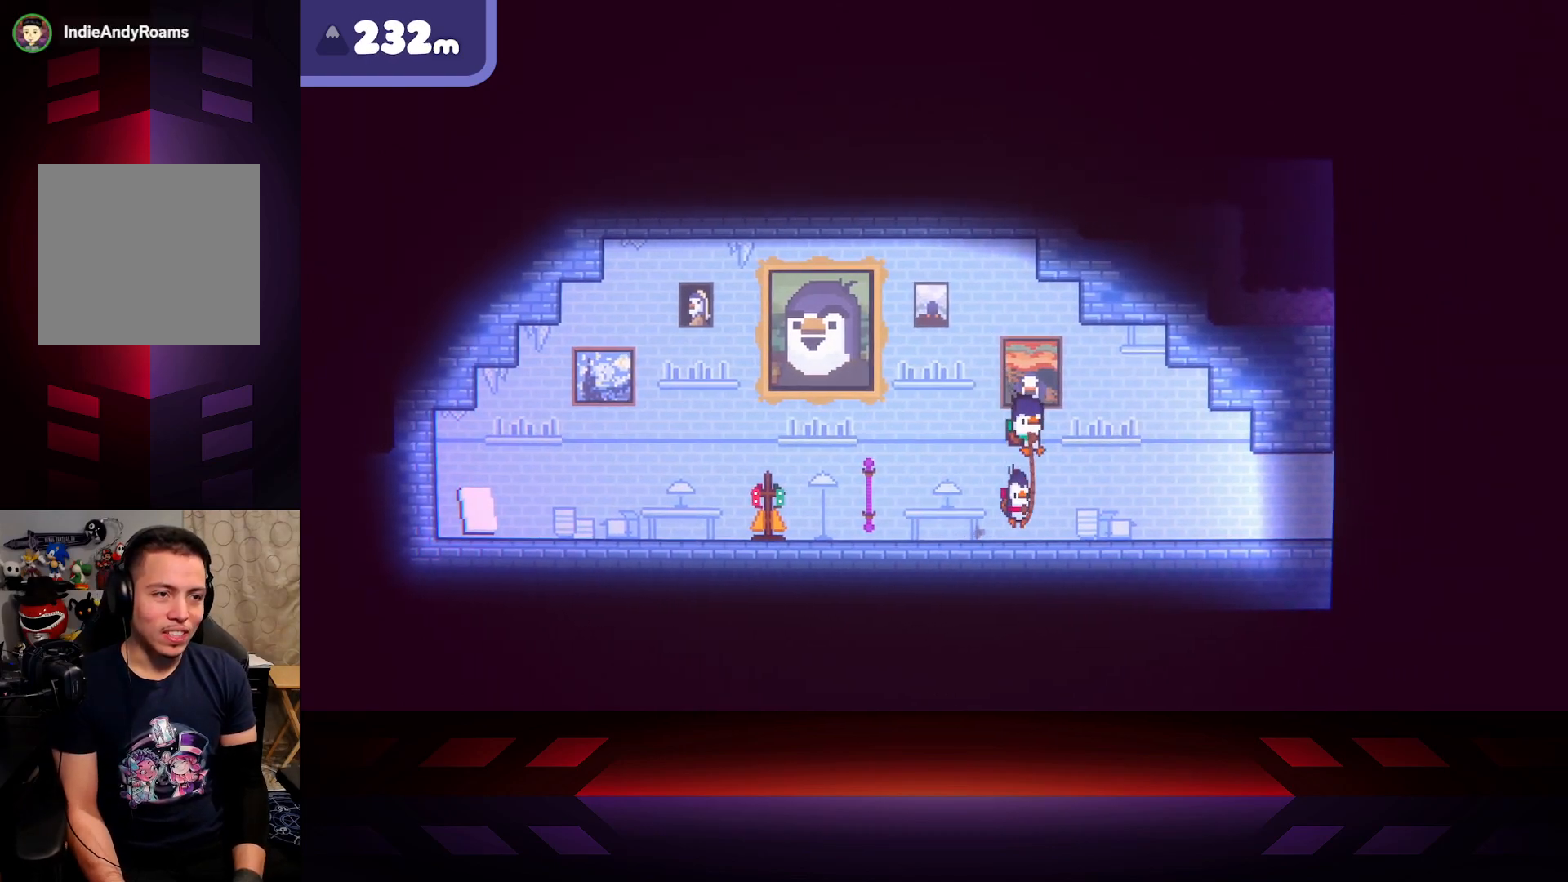
Gameplay with a controller (Xbox layout); each line is a JSON object with the inputs held at the frame after it. "events" lists button and stick changes between this image and that frame as [ms after this image, input, new state], when the widget could be followed in between.
{"buttons": [], "left_stick": "right", "right_stick": "center", "events": [[17, "A", "down"], [417, "A", "up"]]}
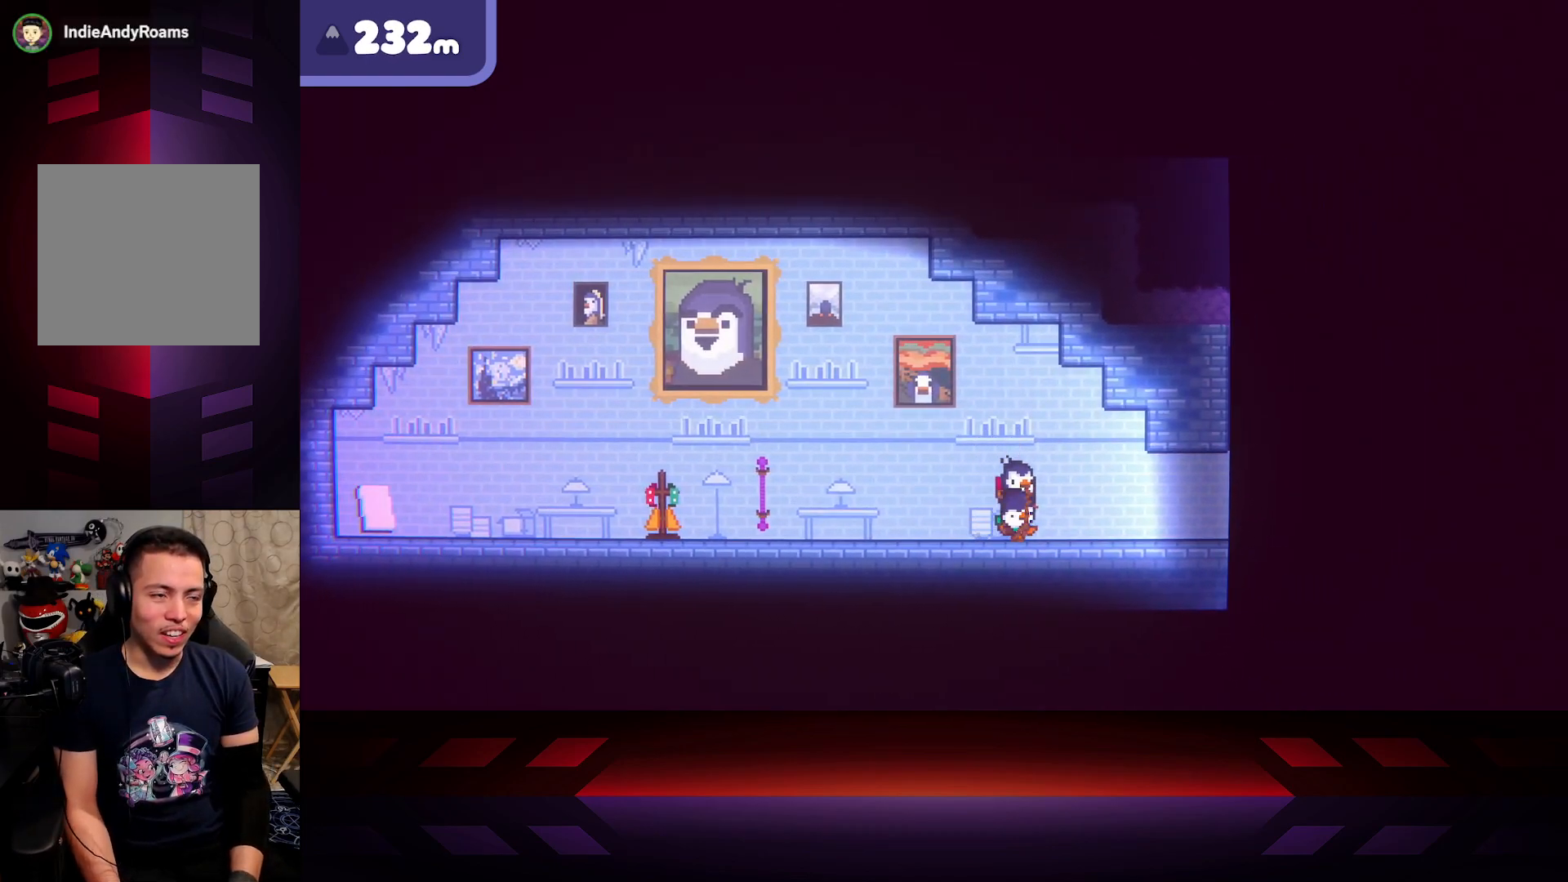
{"buttons": [], "left_stick": "right", "right_stick": "center", "events": [[200, "A", "down"], [483, "A", "up"]]}
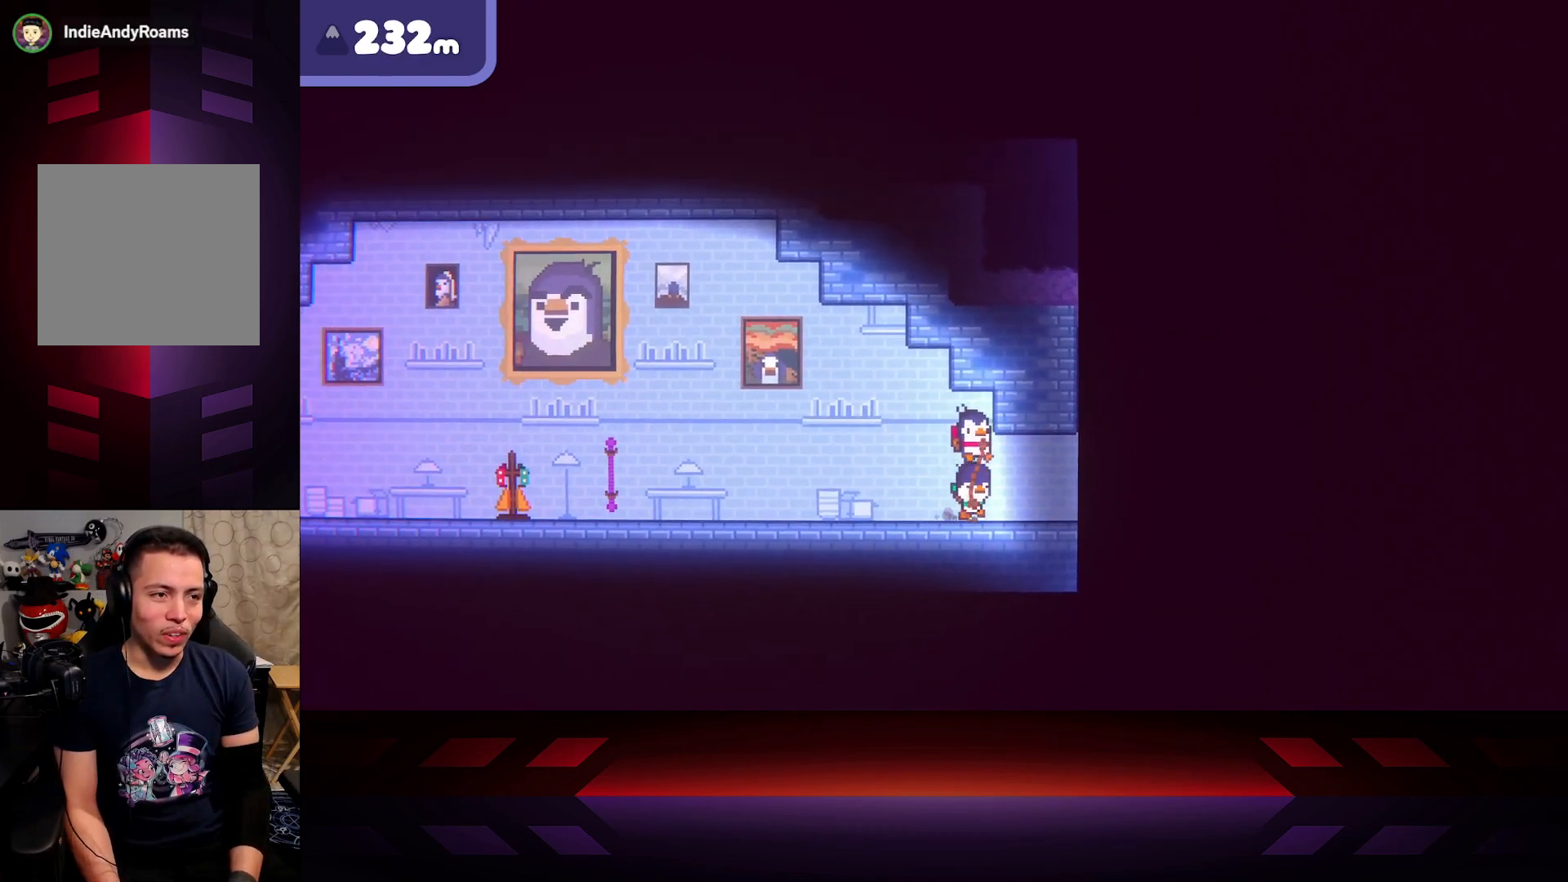
{"buttons": [], "left_stick": "right", "right_stick": "center", "events": [[17, "R2", "down"], [267, "R2", "up"]]}
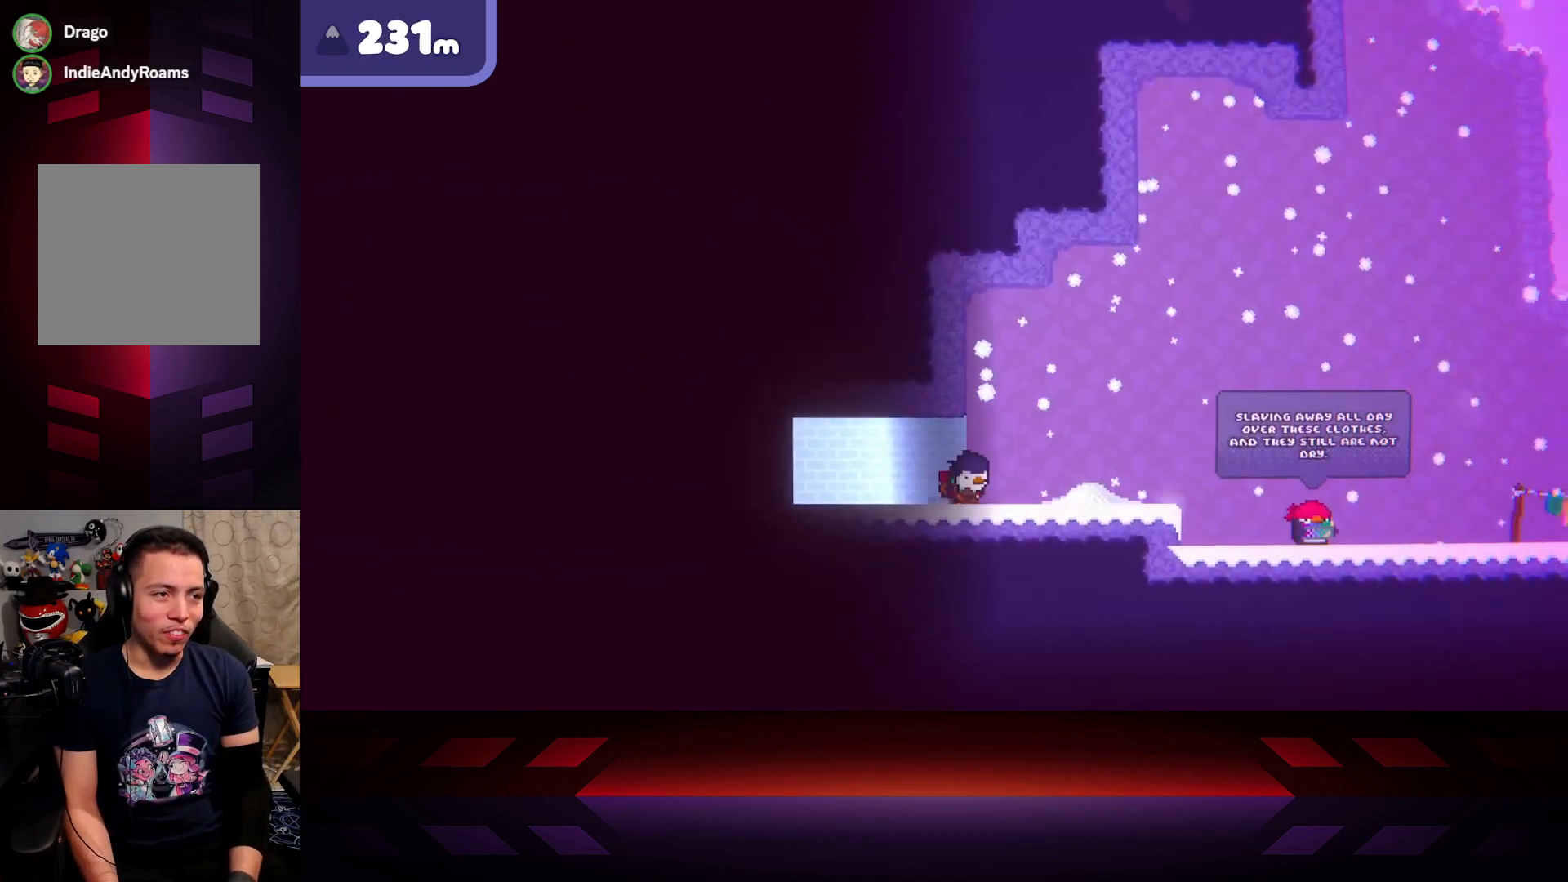
{"buttons": [], "left_stick": "right", "right_stick": "center", "events": []}
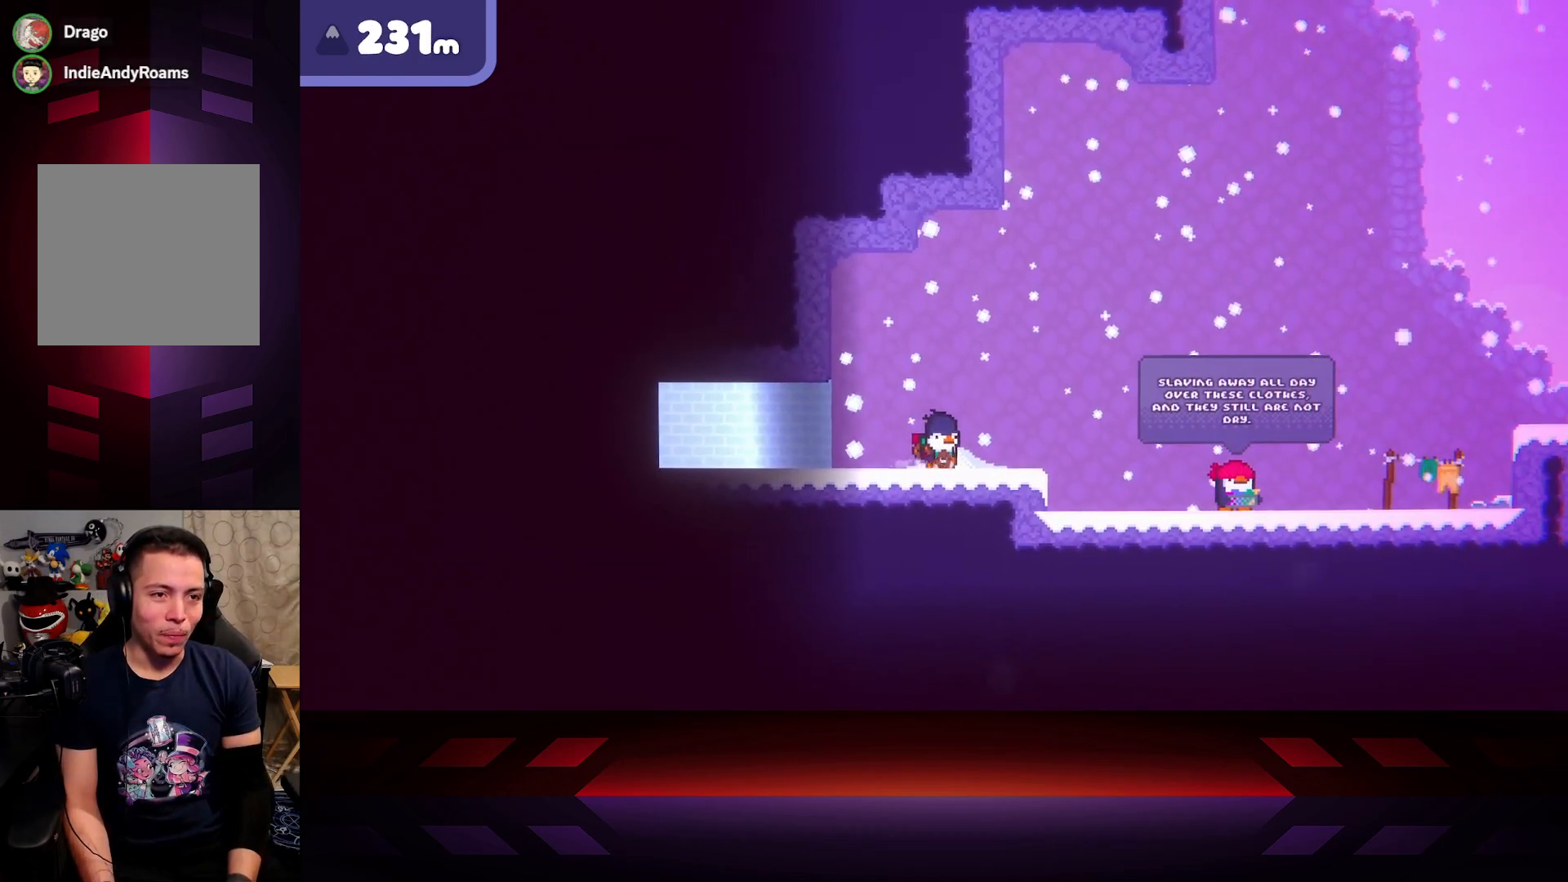
{"buttons": [], "left_stick": "right", "right_stick": "center", "events": []}
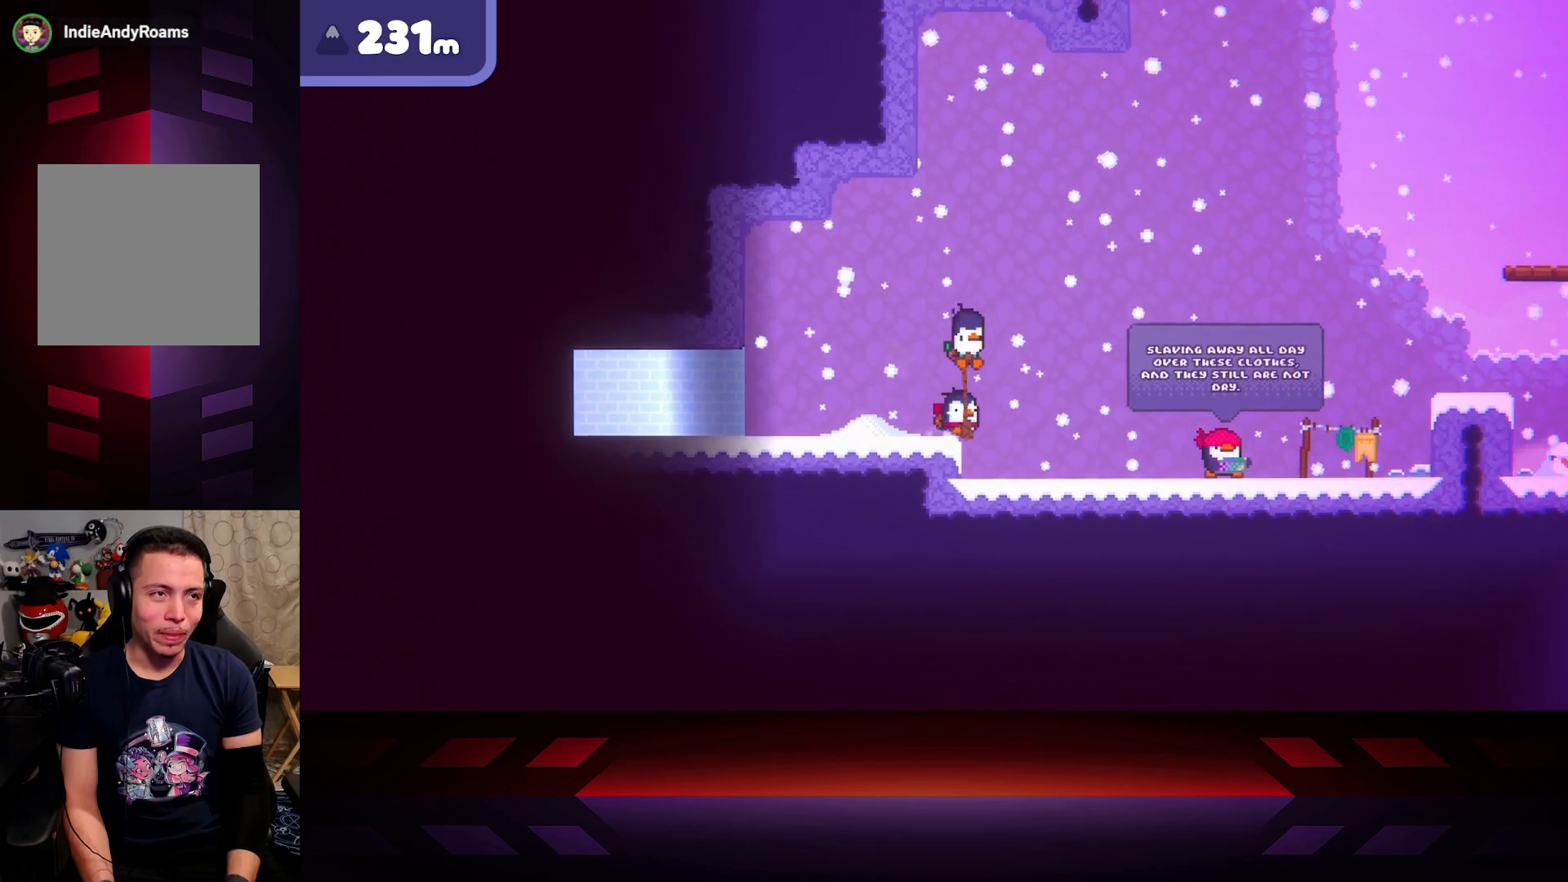
{"buttons": [], "left_stick": "right", "right_stick": "center", "events": []}
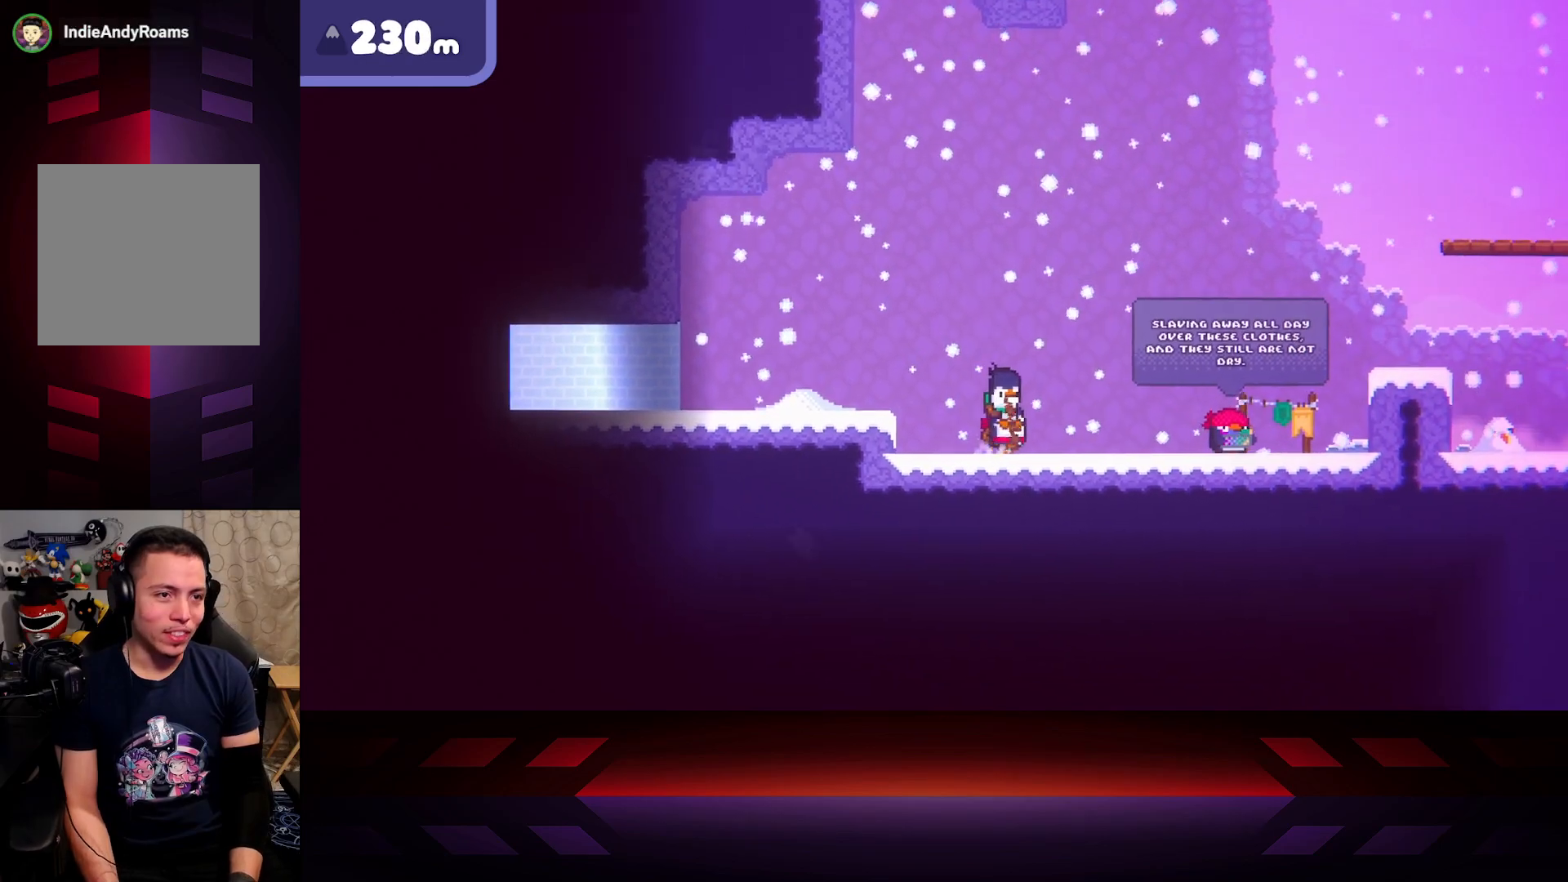
{"buttons": [], "left_stick": "right", "right_stick": "center", "events": []}
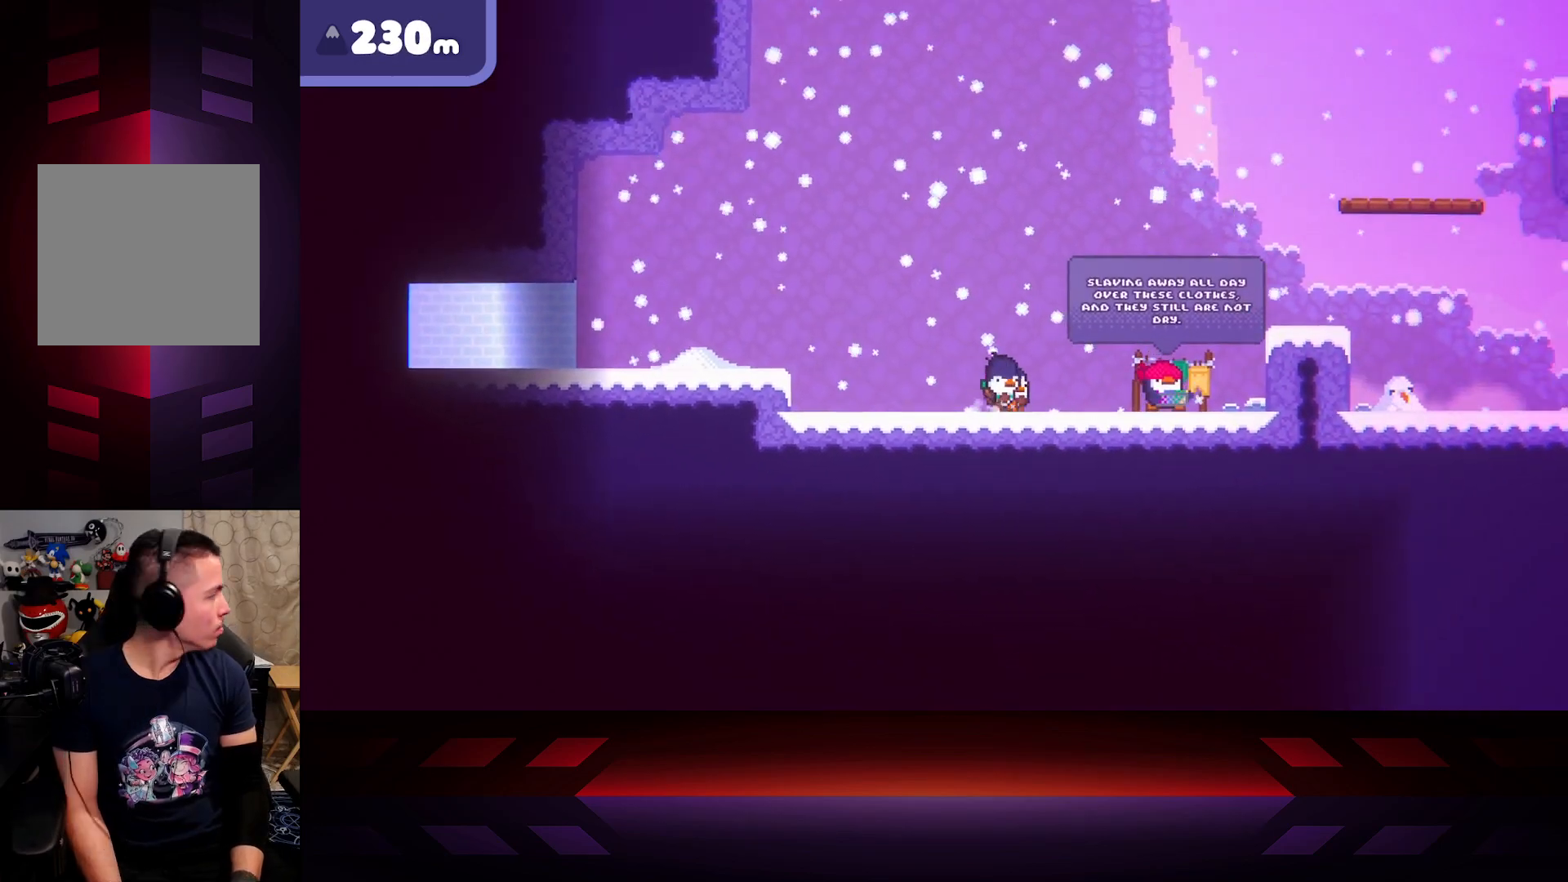
{"buttons": [], "left_stick": "right", "right_stick": "center", "events": []}
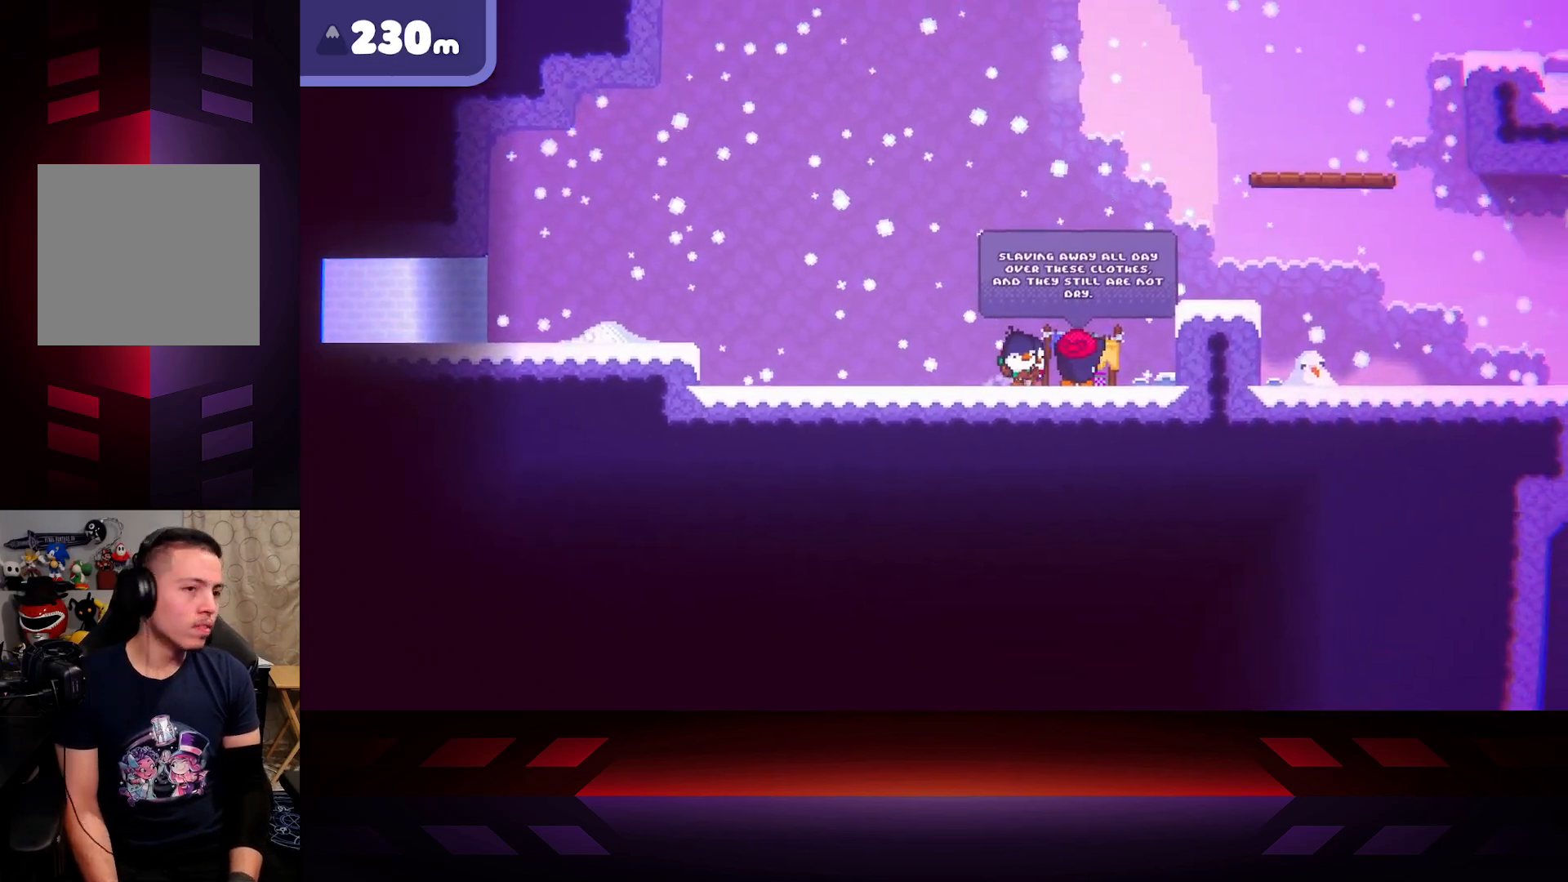
{"buttons": ["A"], "left_stick": "right", "right_stick": "center", "events": [[417, "A", "down"]]}
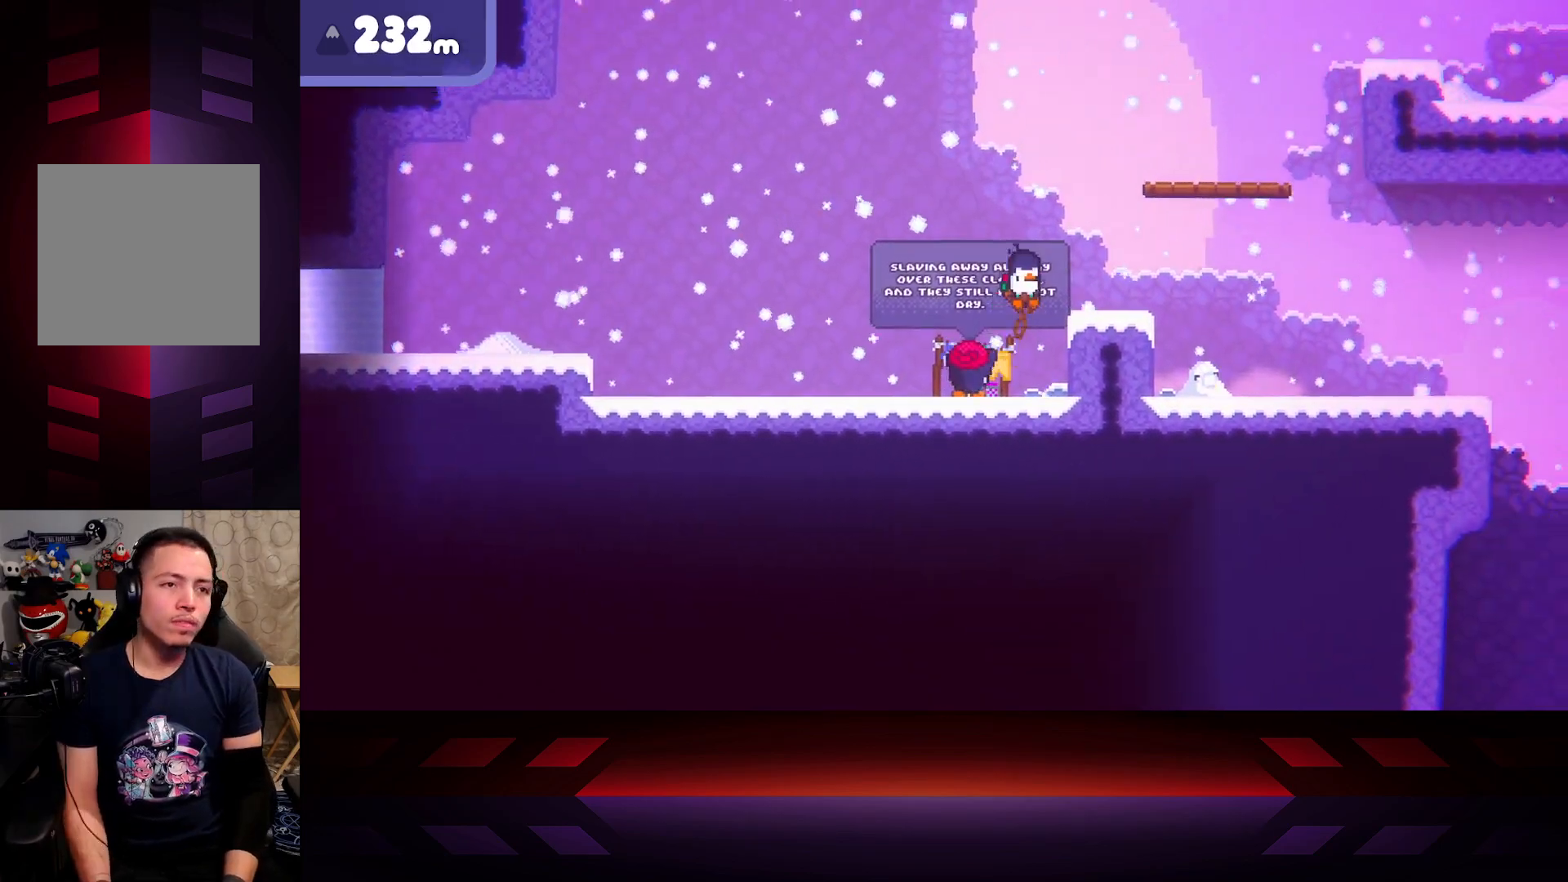
{"buttons": [], "left_stick": "right", "right_stick": "center", "events": [[217, "A", "up"]]}
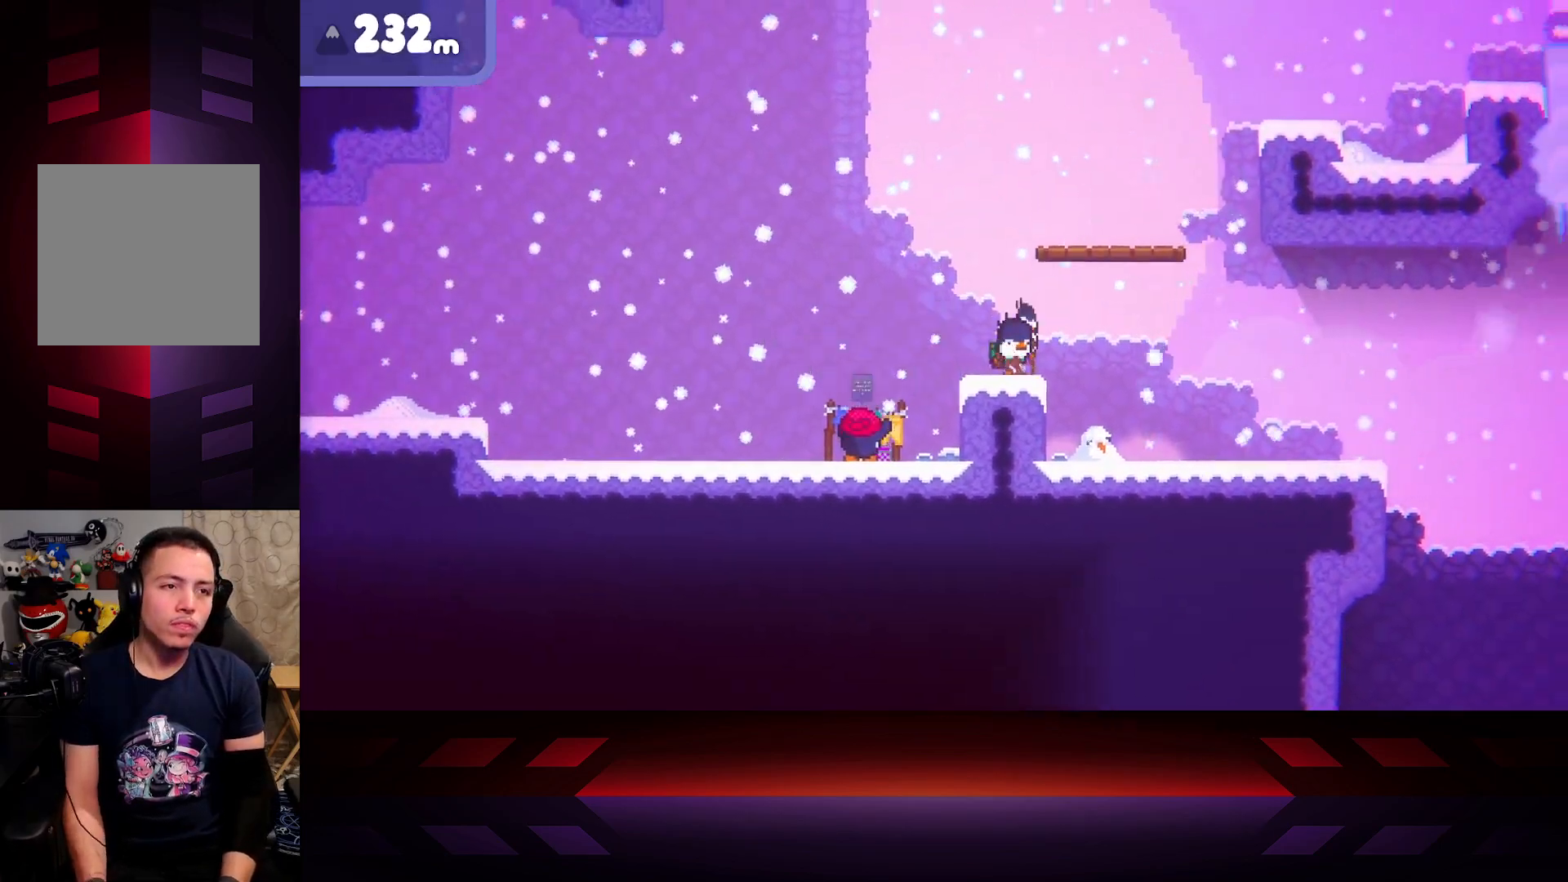
{"buttons": [], "left_stick": "right", "right_stick": "center", "events": [[50, "A", "down"], [467, "A", "up"]]}
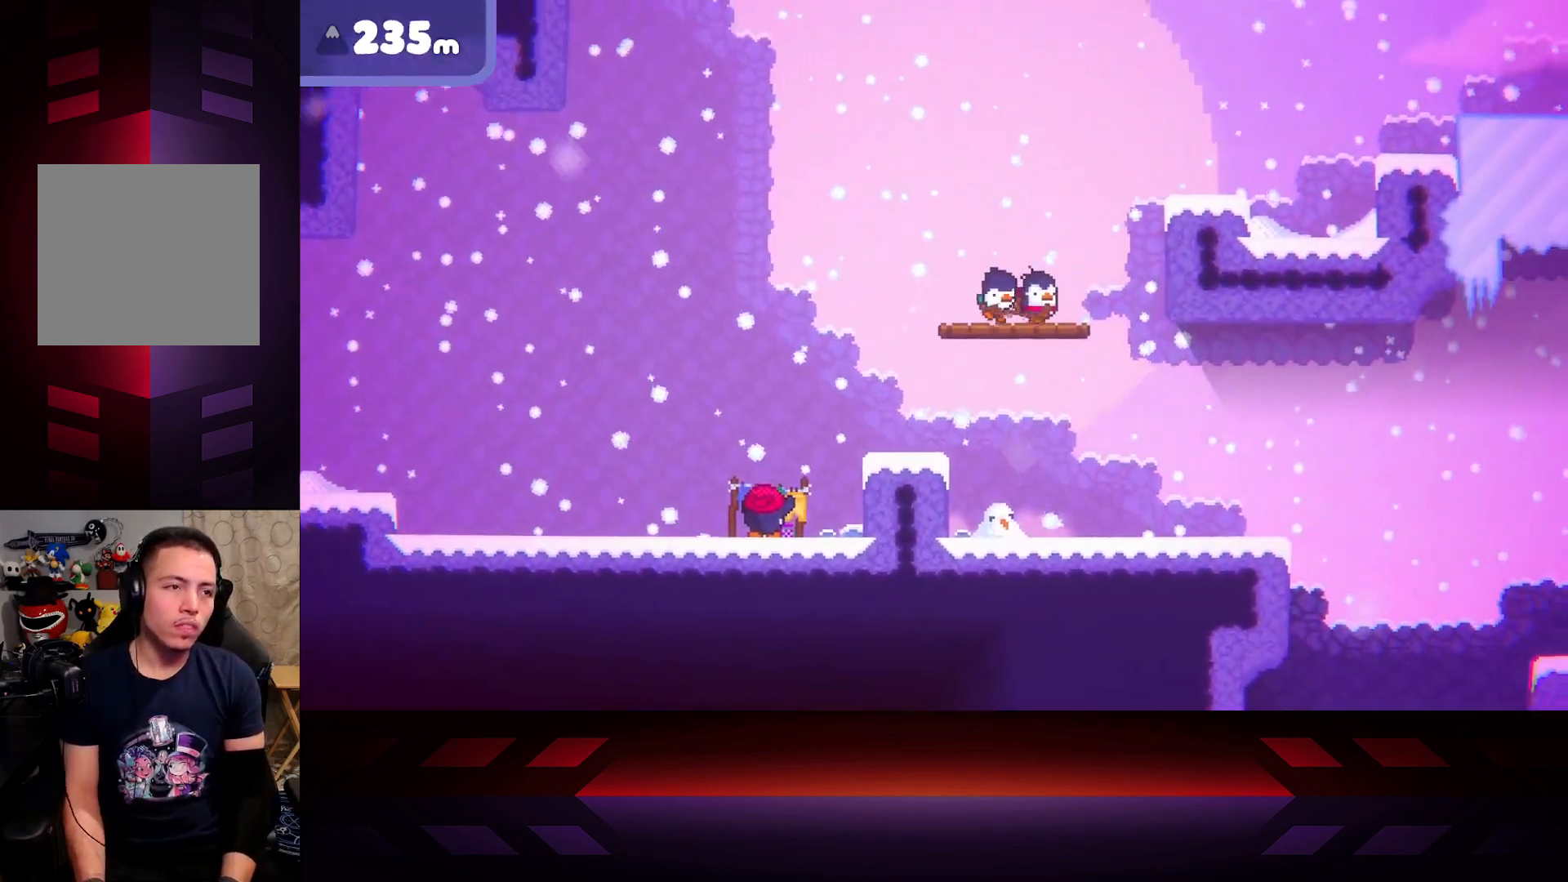
{"buttons": ["A"], "left_stick": "right", "right_stick": "center", "events": [[250, "A", "down"]]}
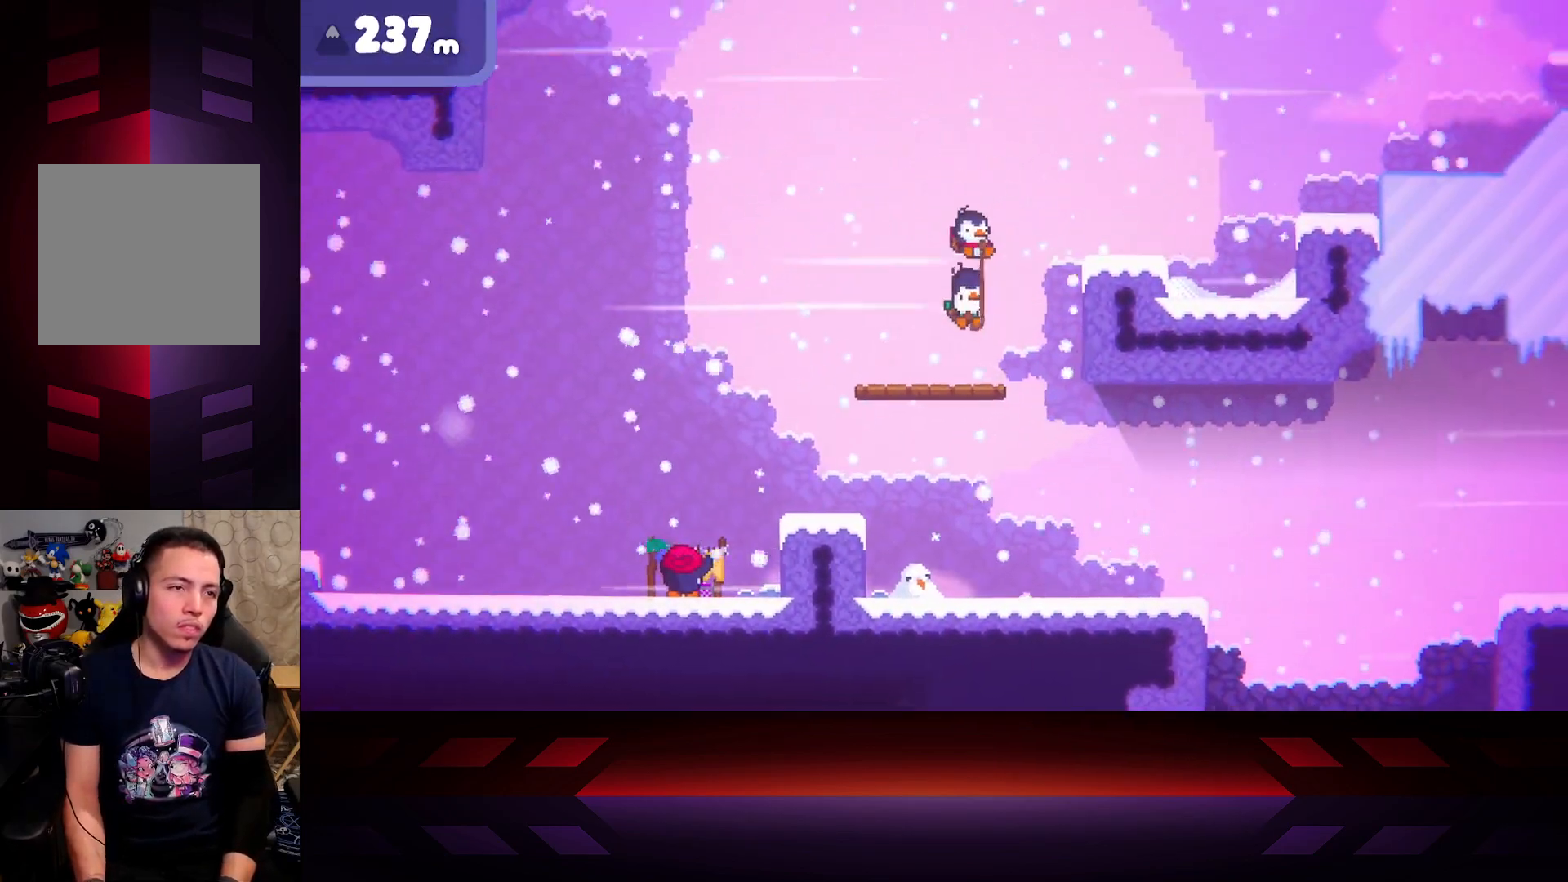
{"buttons": [], "left_stick": "right", "right_stick": "center", "events": [[217, "A", "up"]]}
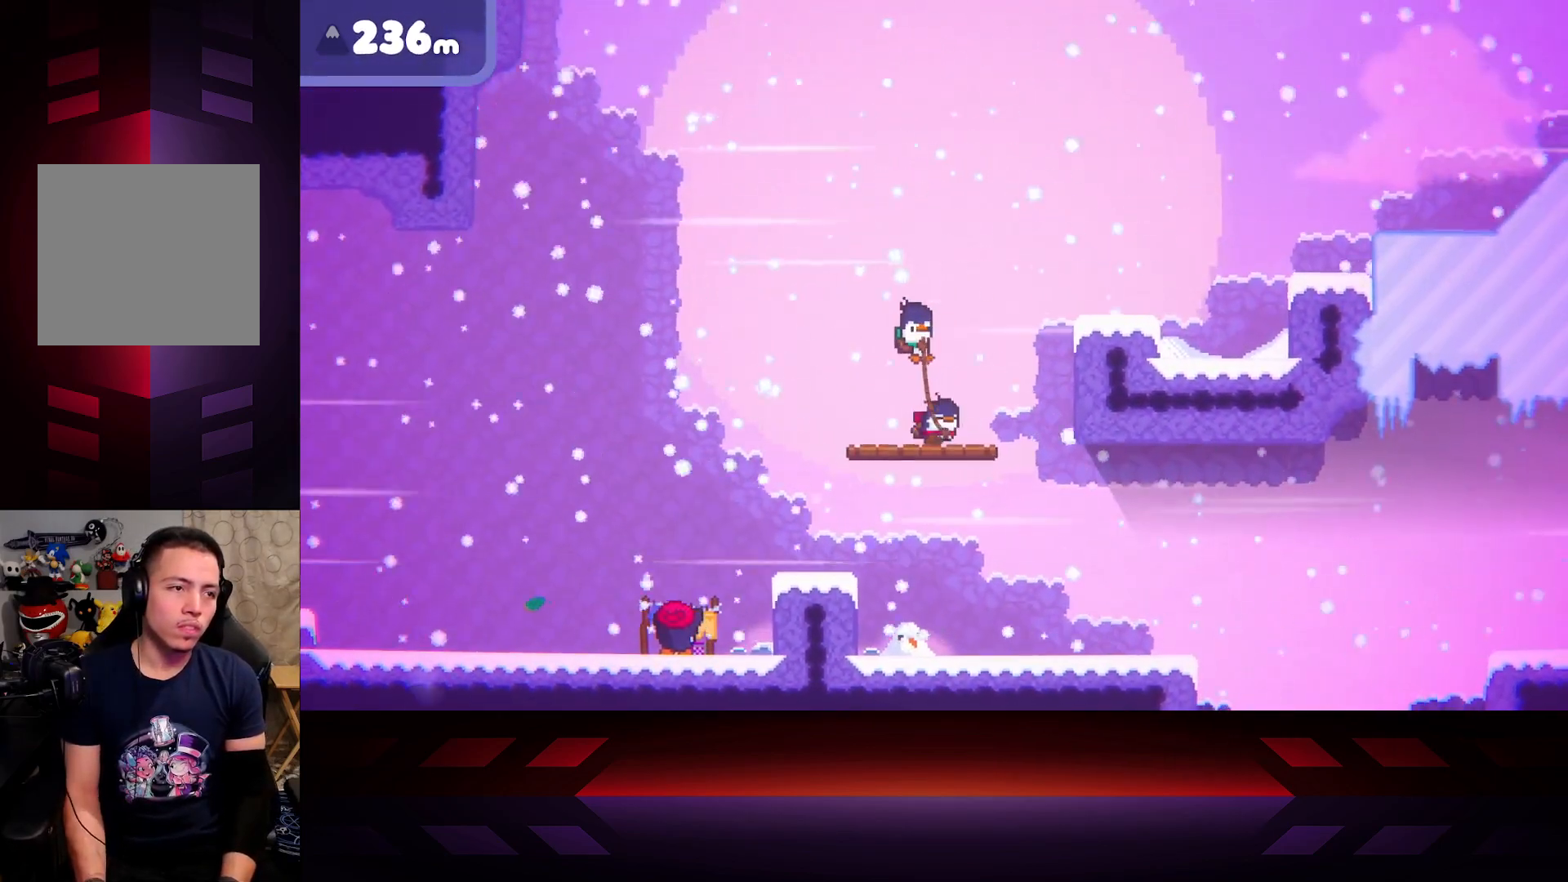
{"buttons": [], "left_stick": "right", "right_stick": "center", "events": []}
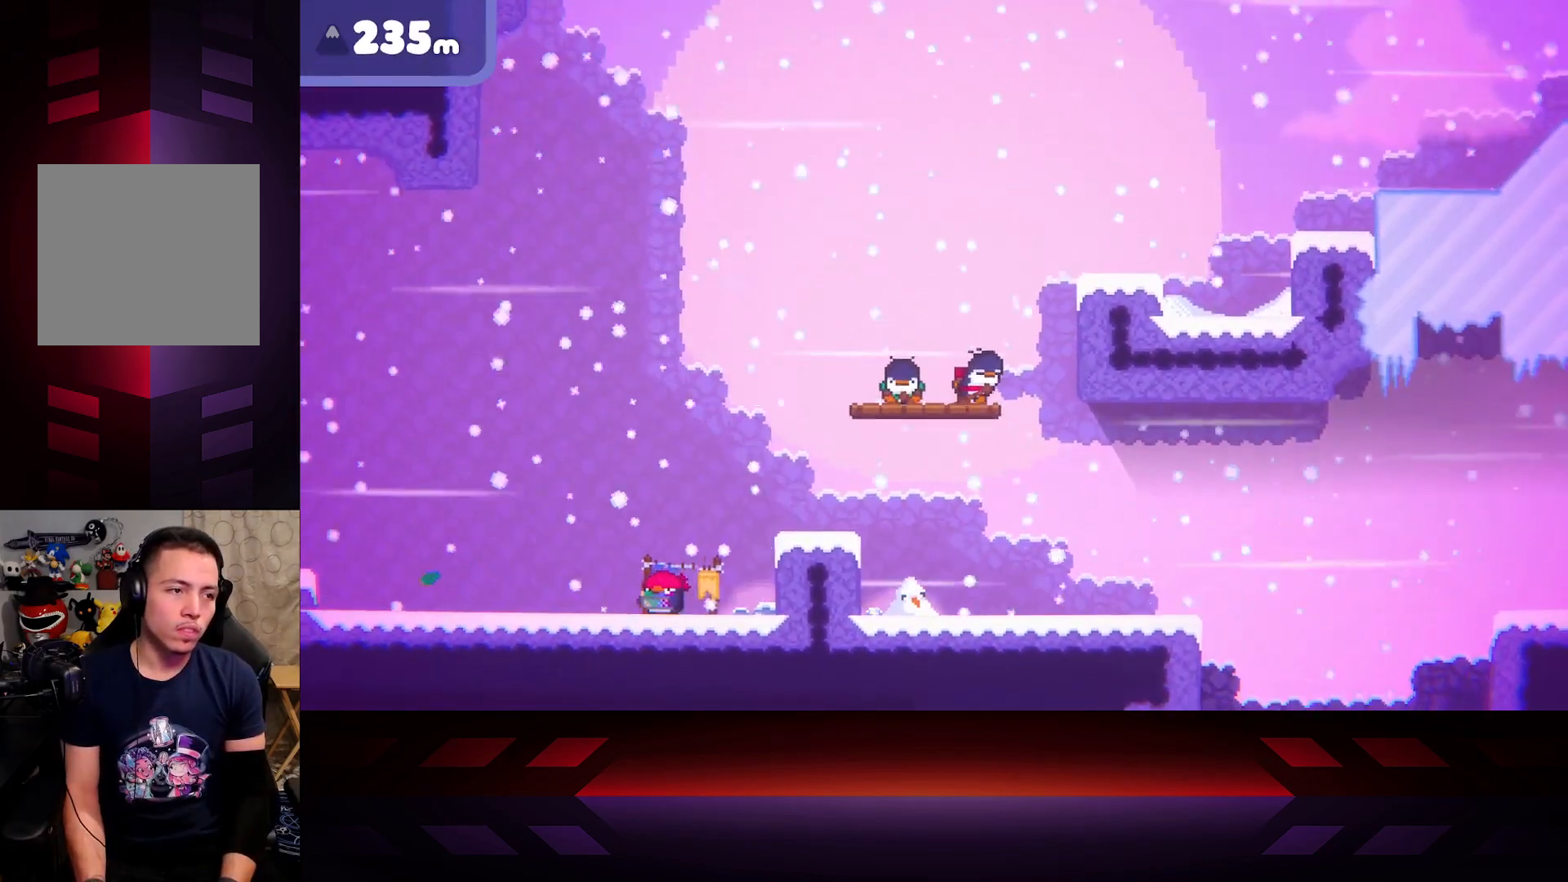
{"buttons": ["A"], "left_stick": "right", "right_stick": "center", "events": [[267, "A", "down"]]}
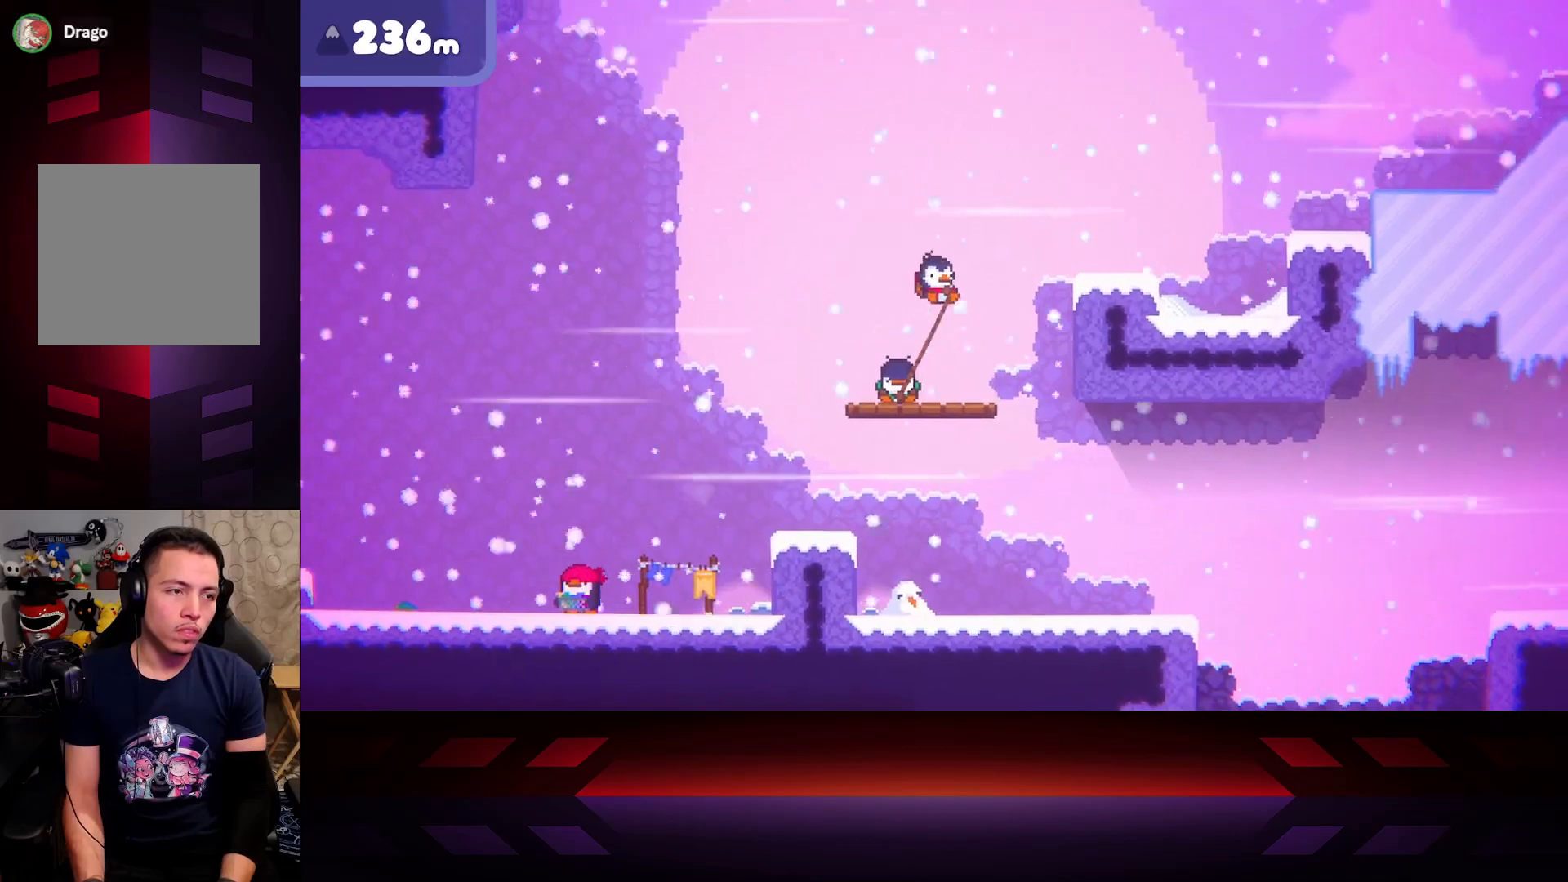
{"buttons": [], "left_stick": "right", "right_stick": "center", "events": [[183, "A", "up"]]}
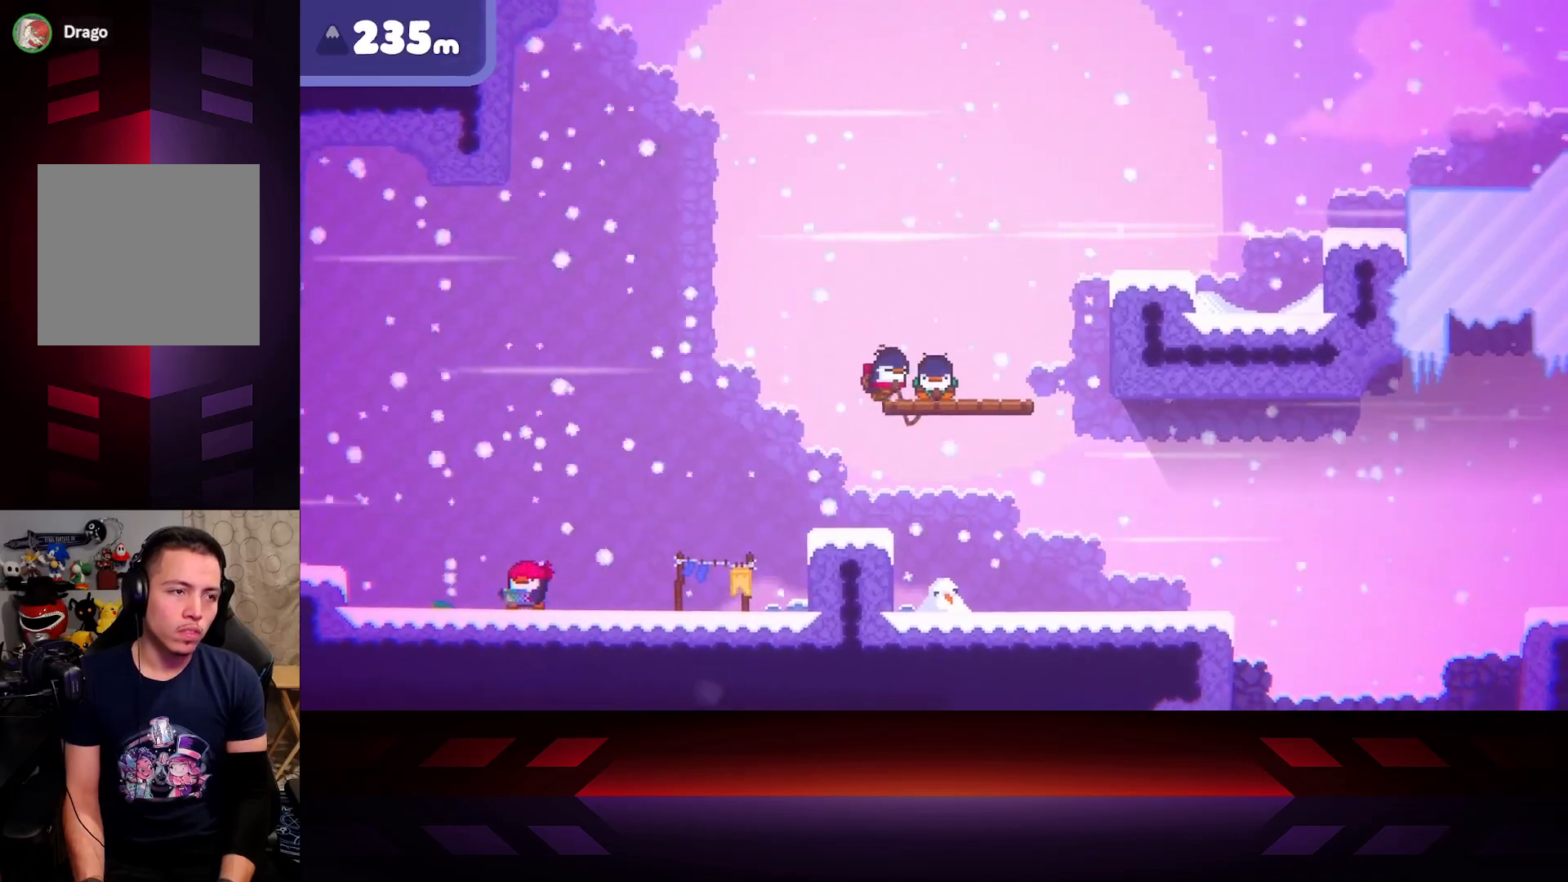
{"buttons": [], "left_stick": "right", "right_stick": "center", "events": []}
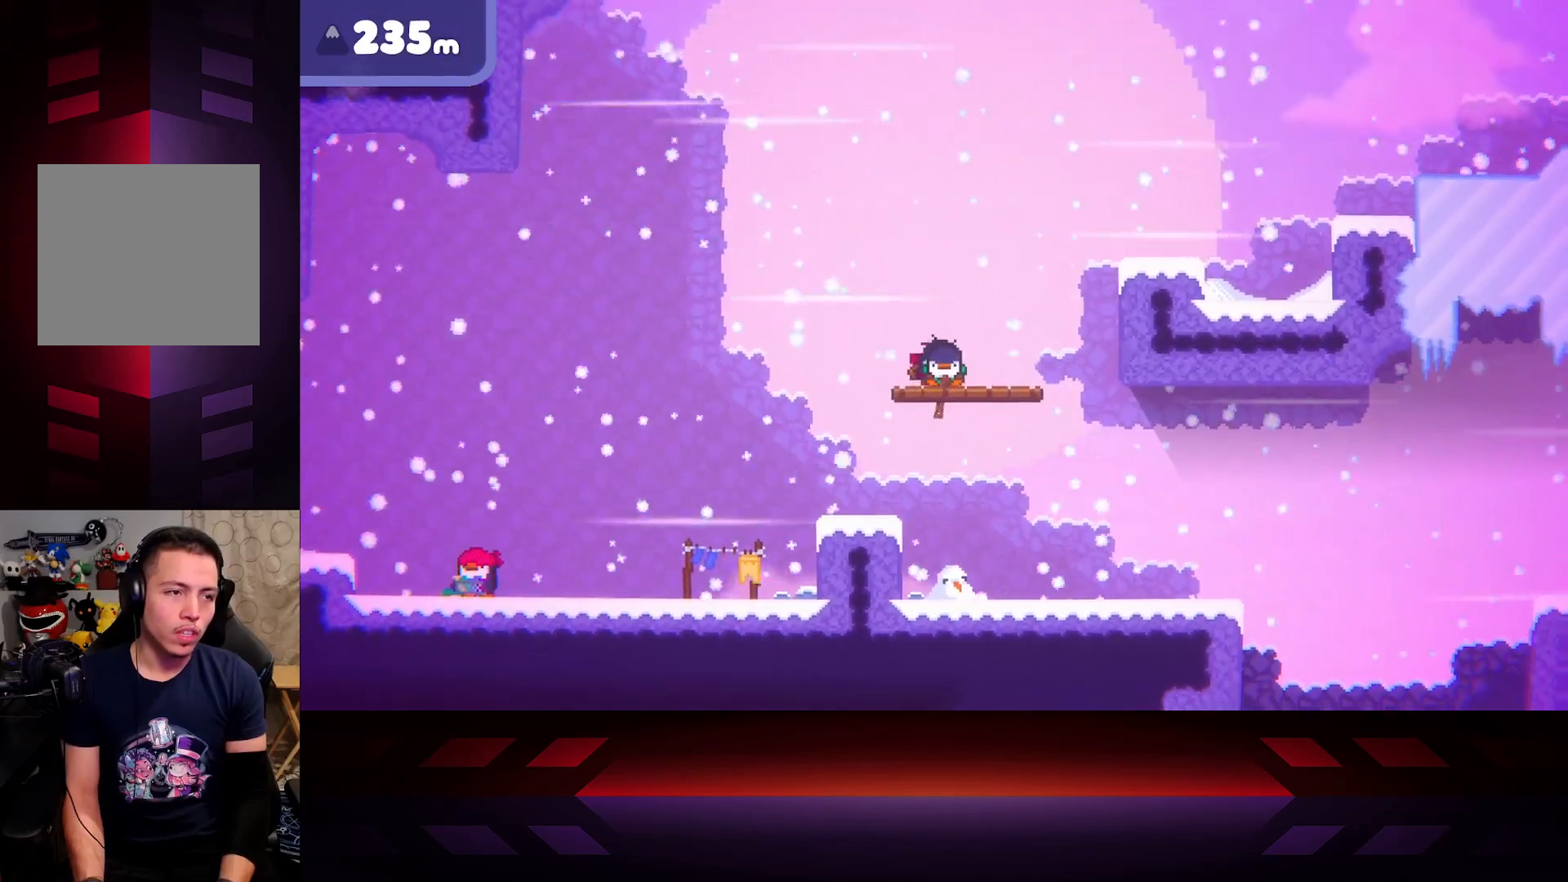
{"buttons": ["L2"], "left_stick": "right", "right_stick": "center", "events": [[483, "L2", "down"]]}
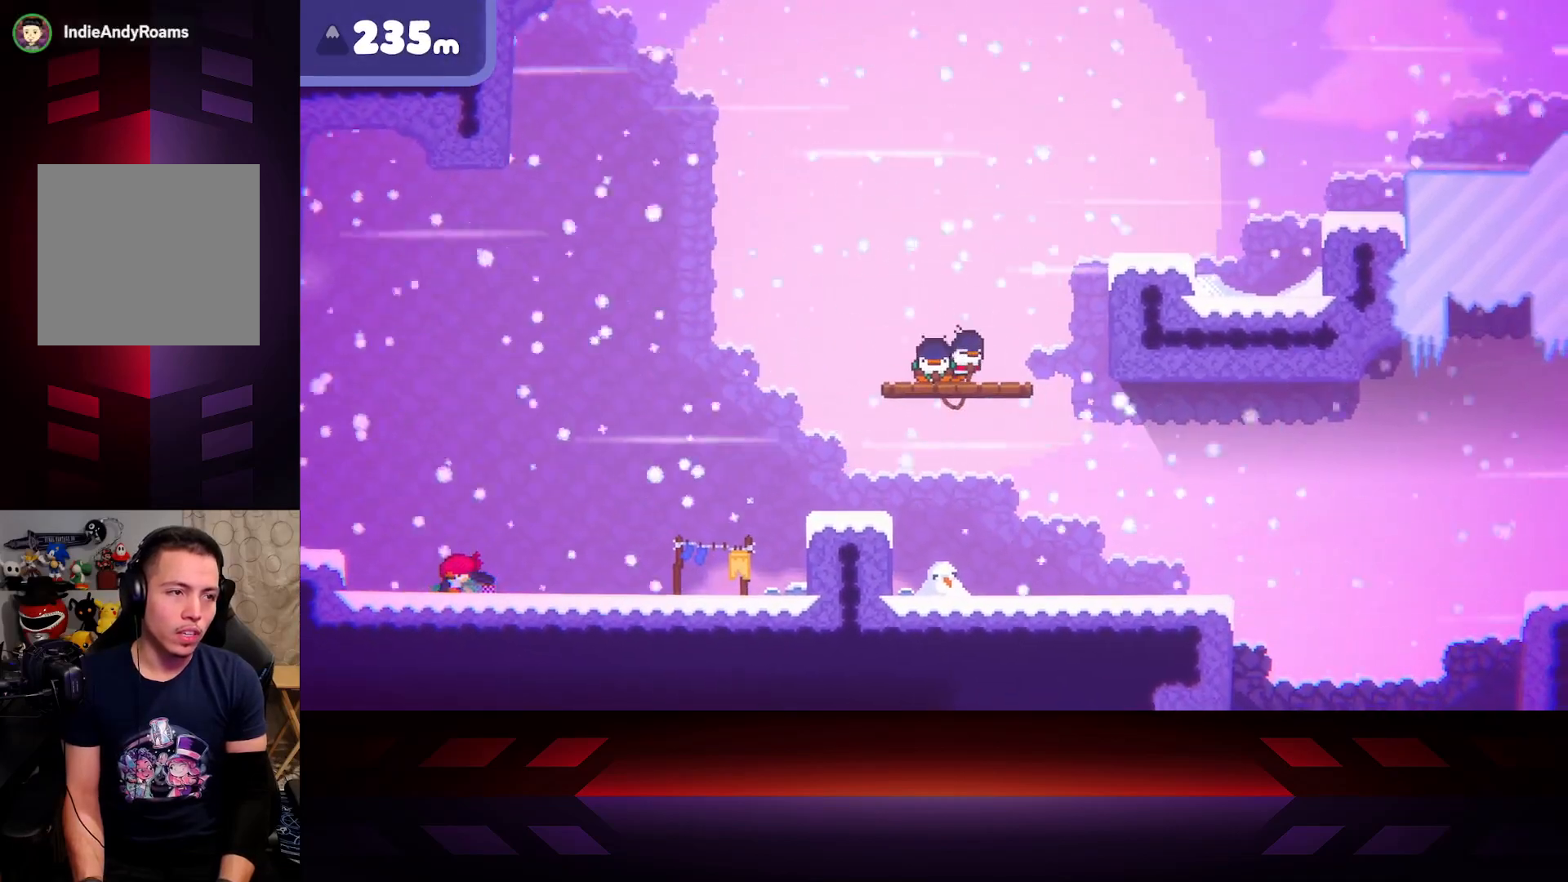
{"buttons": ["X"], "left_stick": "right", "right_stick": "center", "events": [[83, "X", "down"], [183, "L2", "up"]]}
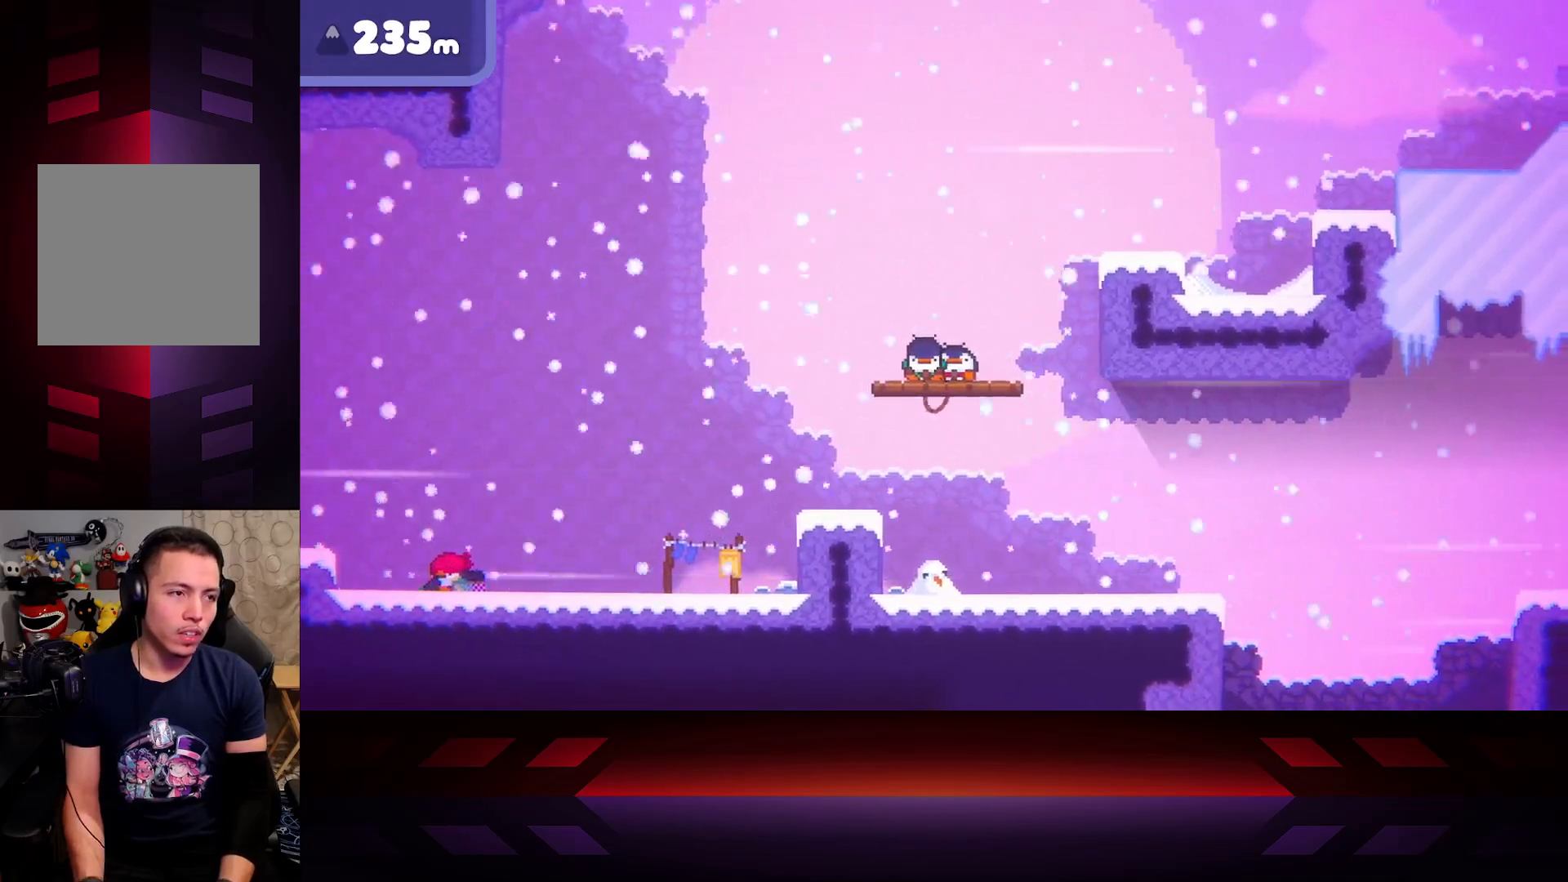
{"buttons": ["X"], "left_stick": "center", "right_stick": "center", "events": [[217, "left_stick", "center"]]}
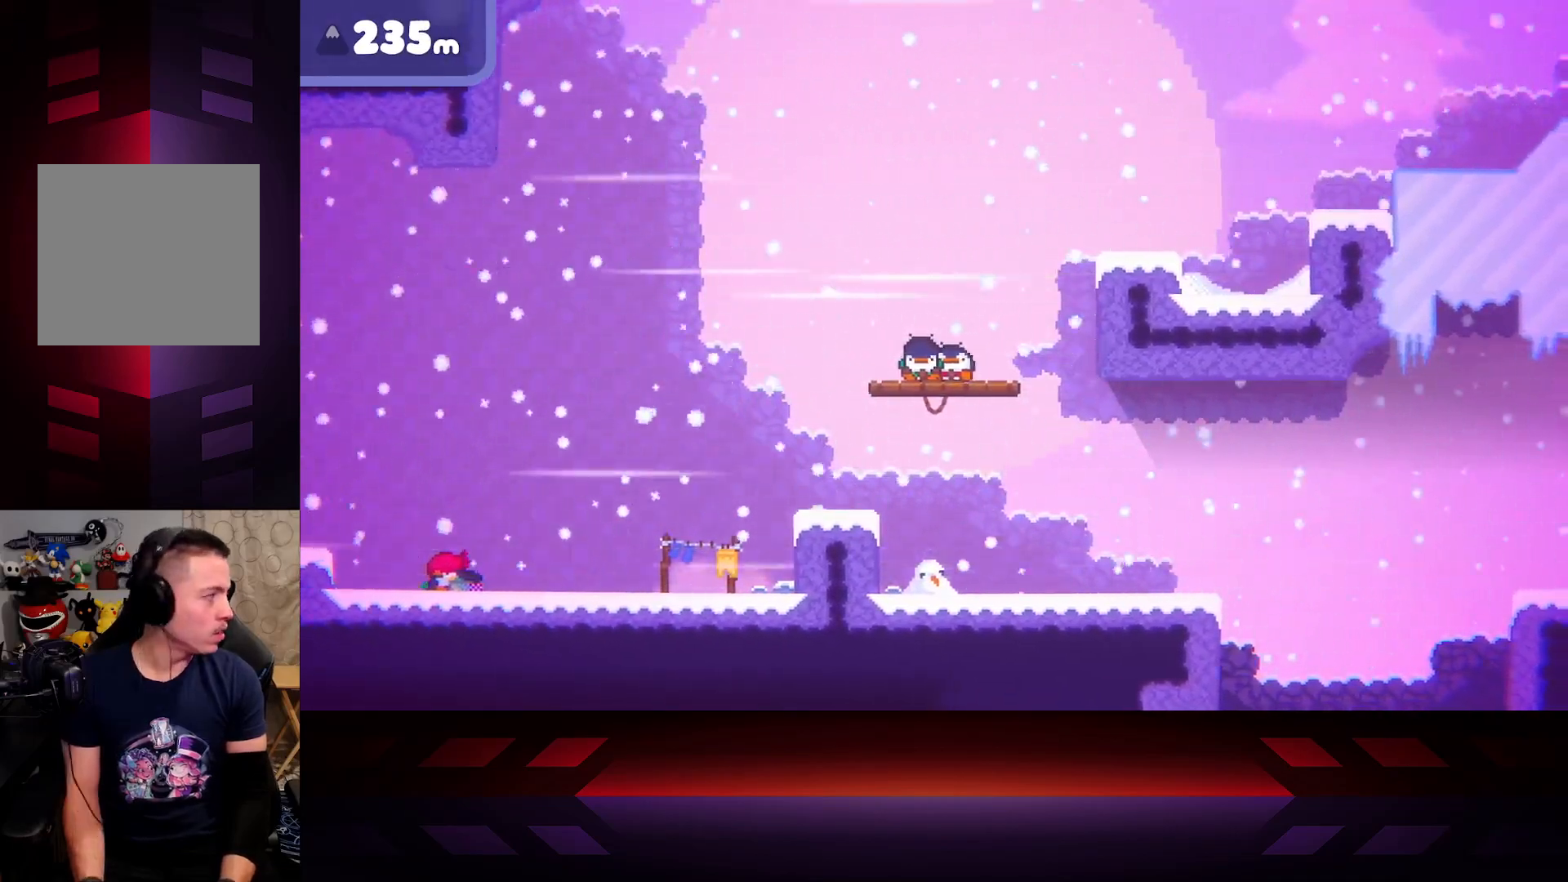
{"buttons": ["X"], "left_stick": "center", "right_stick": "center", "events": []}
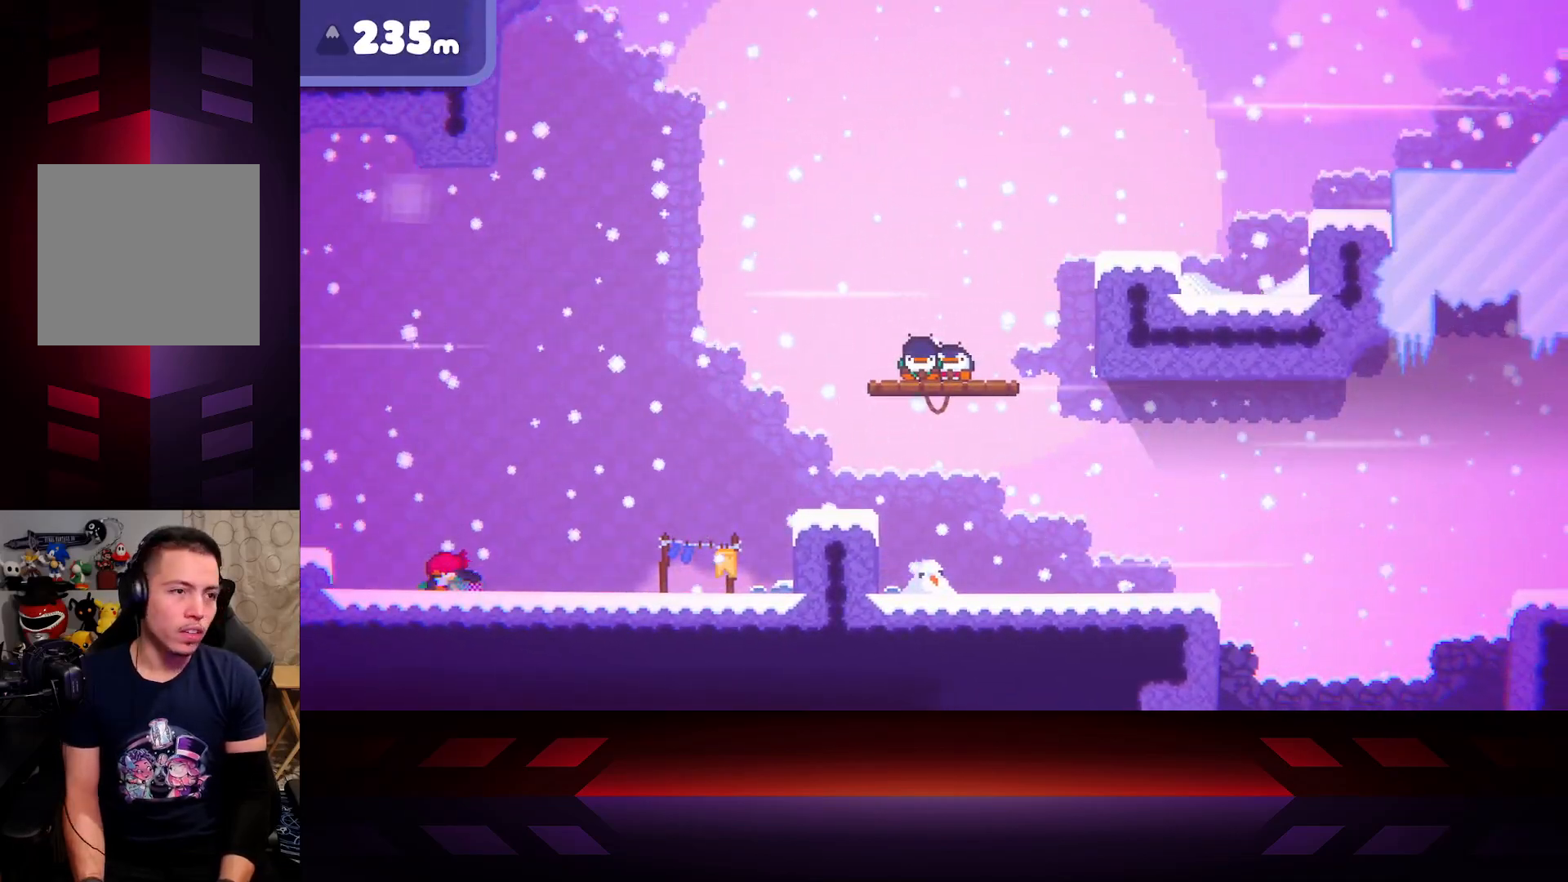
{"buttons": ["X"], "left_stick": "right", "right_stick": "center", "events": [[167, "left_stick", "right"]]}
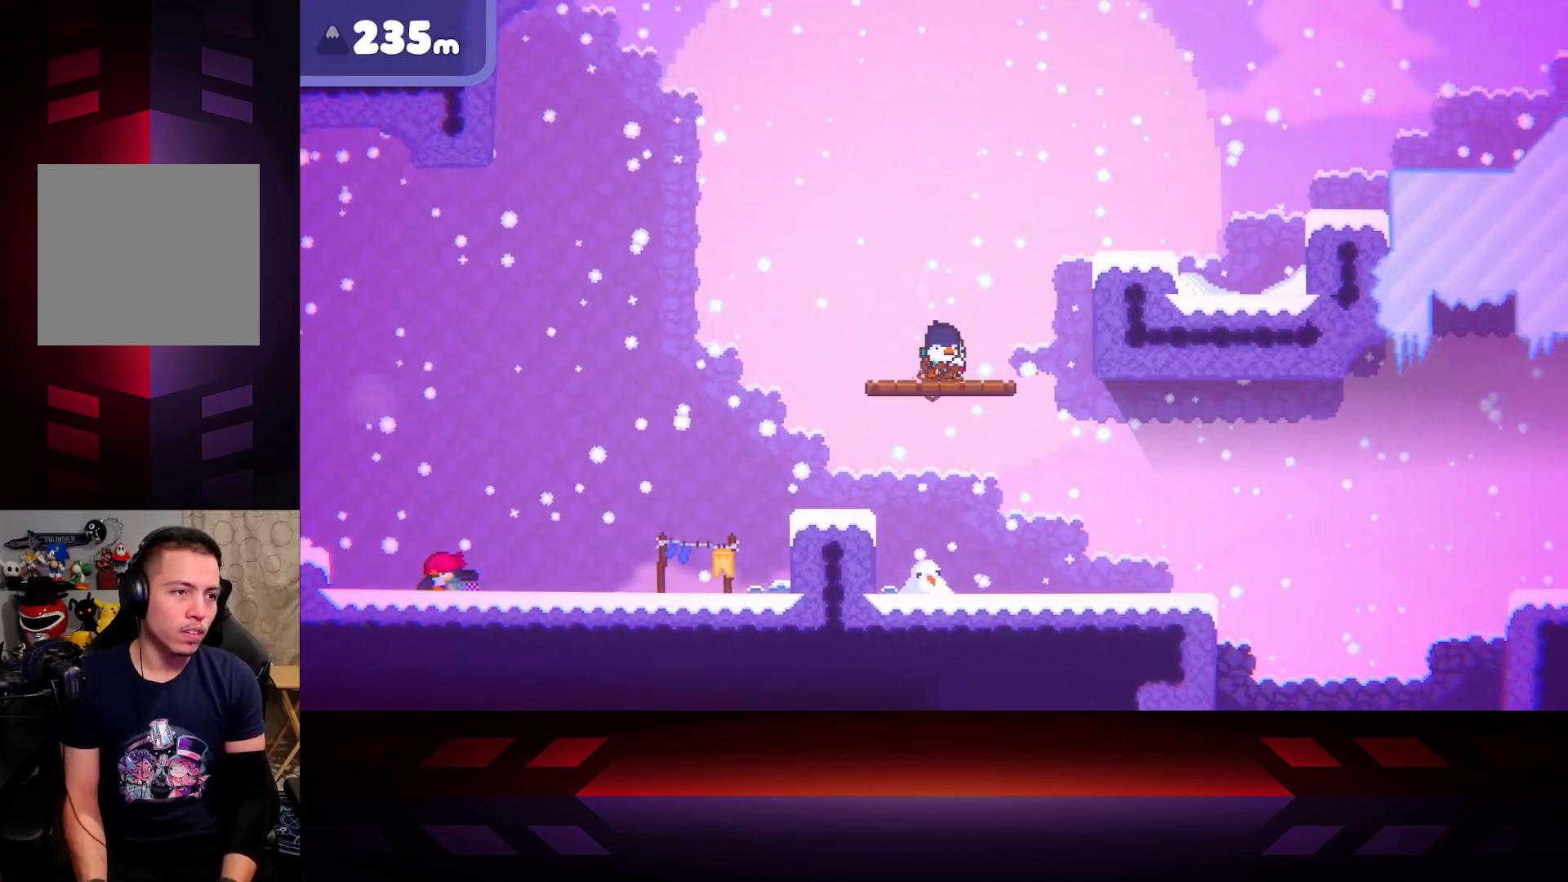
{"buttons": ["A"], "left_stick": "right", "right_stick": "center", "events": [[17, "X", "up"], [333, "A", "down"]]}
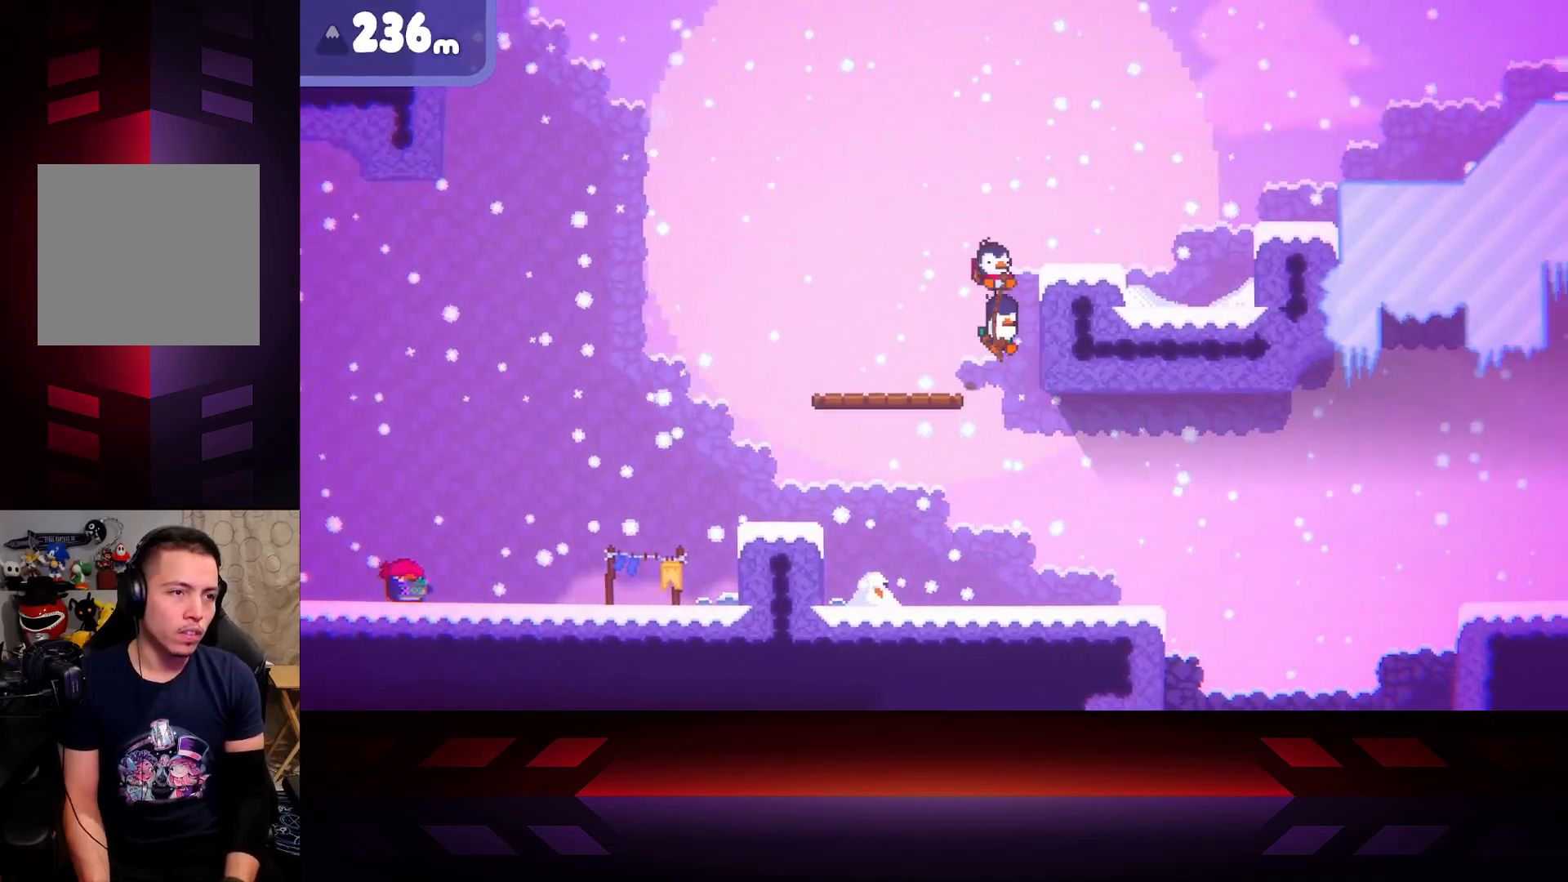
{"buttons": [], "left_stick": "right", "right_stick": "center", "events": [[317, "A", "up"]]}
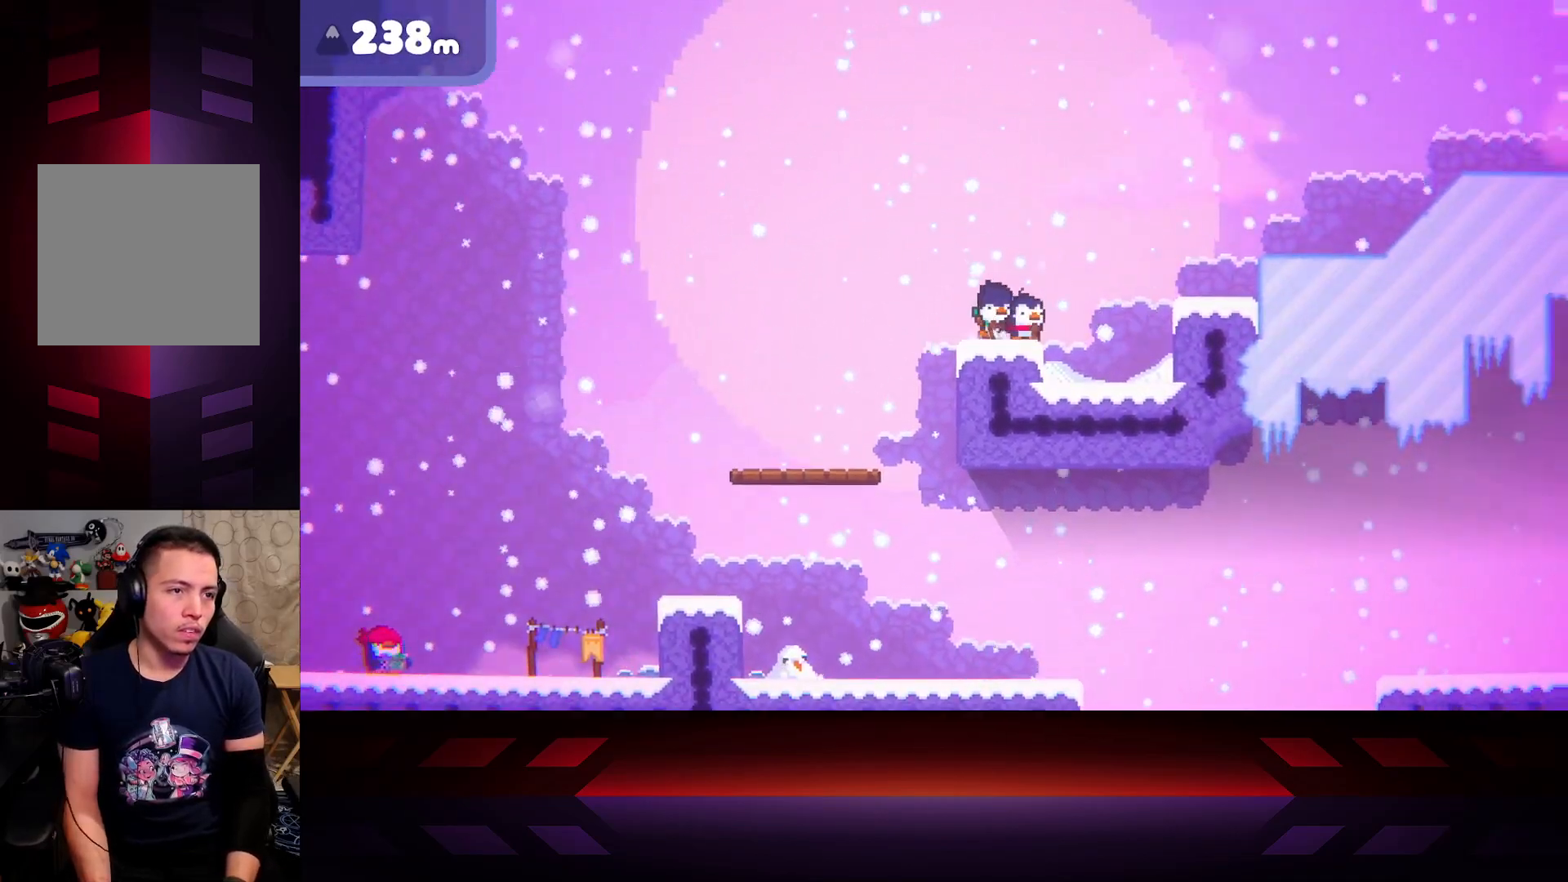
{"buttons": ["A"], "left_stick": "right", "right_stick": "center", "events": [[67, "A", "down"]]}
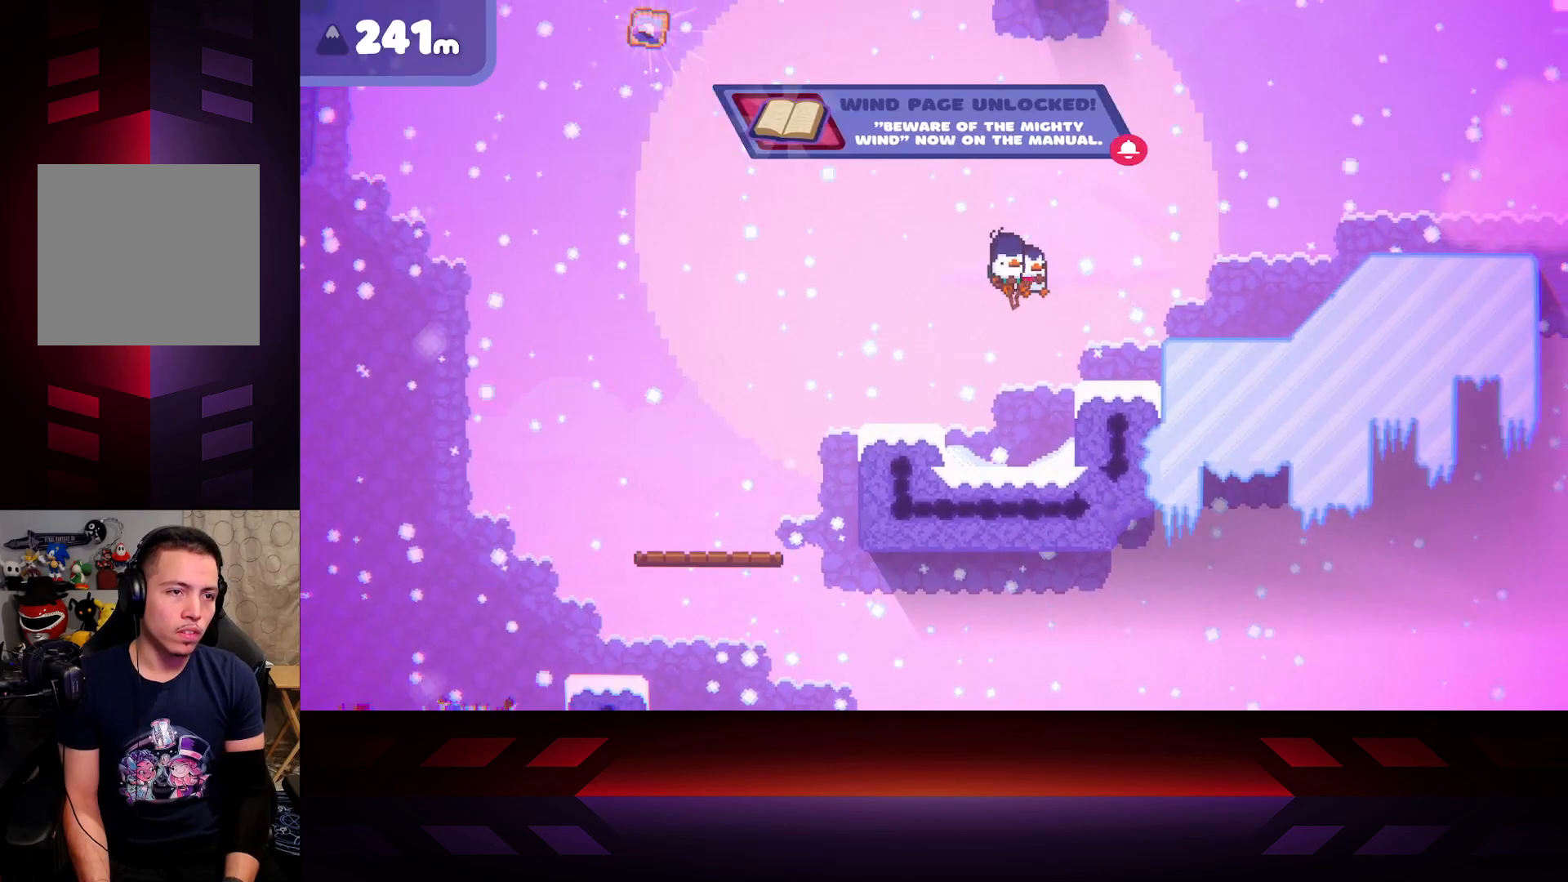
{"buttons": ["A"], "left_stick": "right", "right_stick": "center", "events": [[150, "A", "up"], [367, "A", "down"]]}
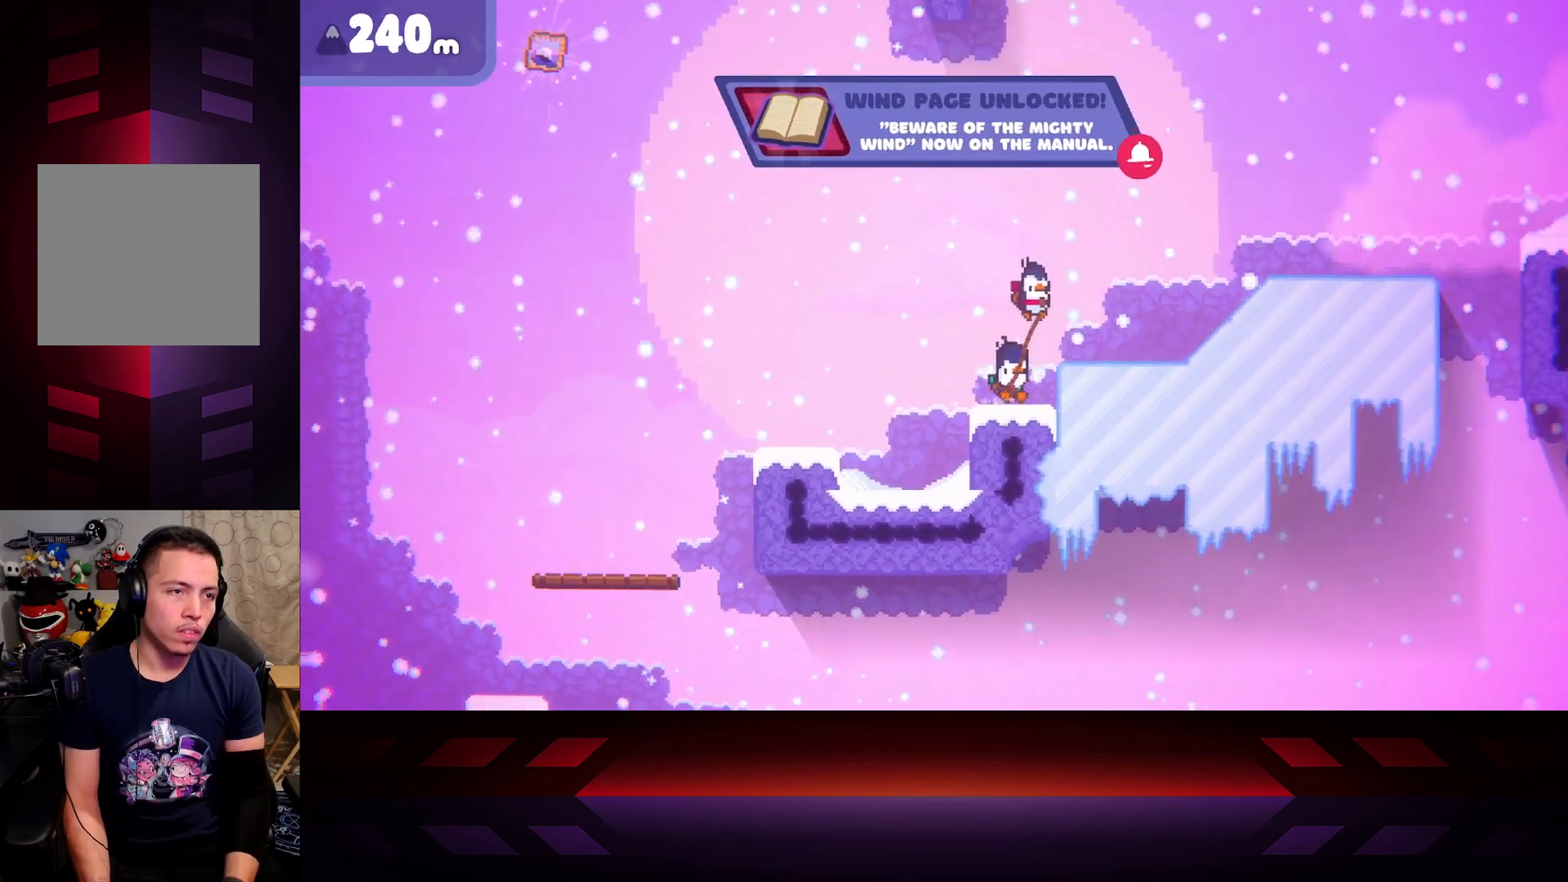
{"buttons": [], "left_stick": "right", "right_stick": "center", "events": [[183, "A", "up"]]}
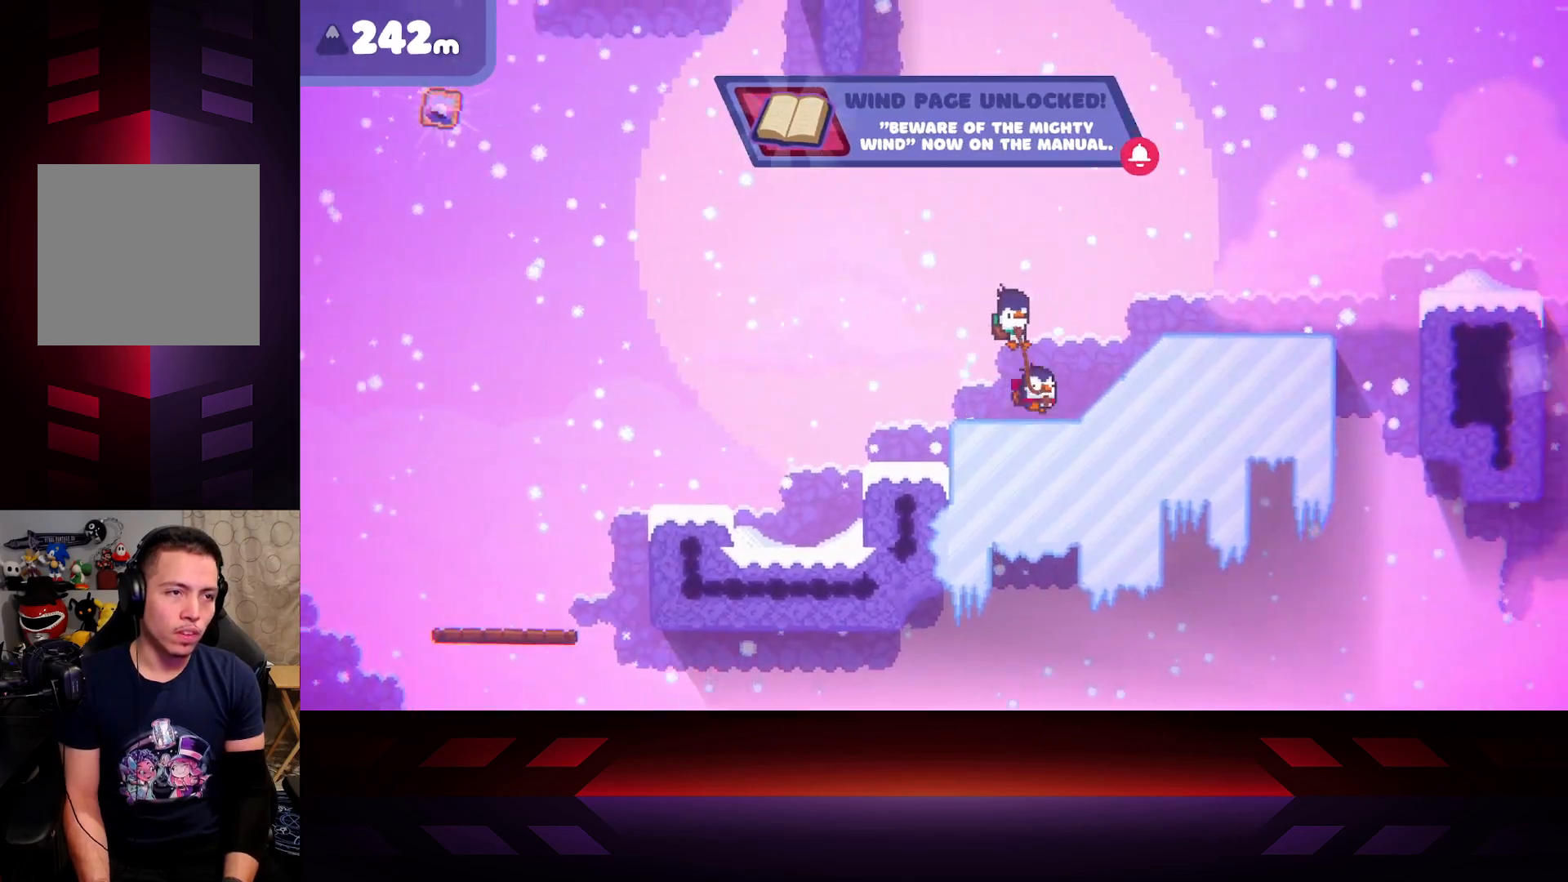
{"buttons": ["A"], "left_stick": "right", "right_stick": "center", "events": [[167, "A", "down"]]}
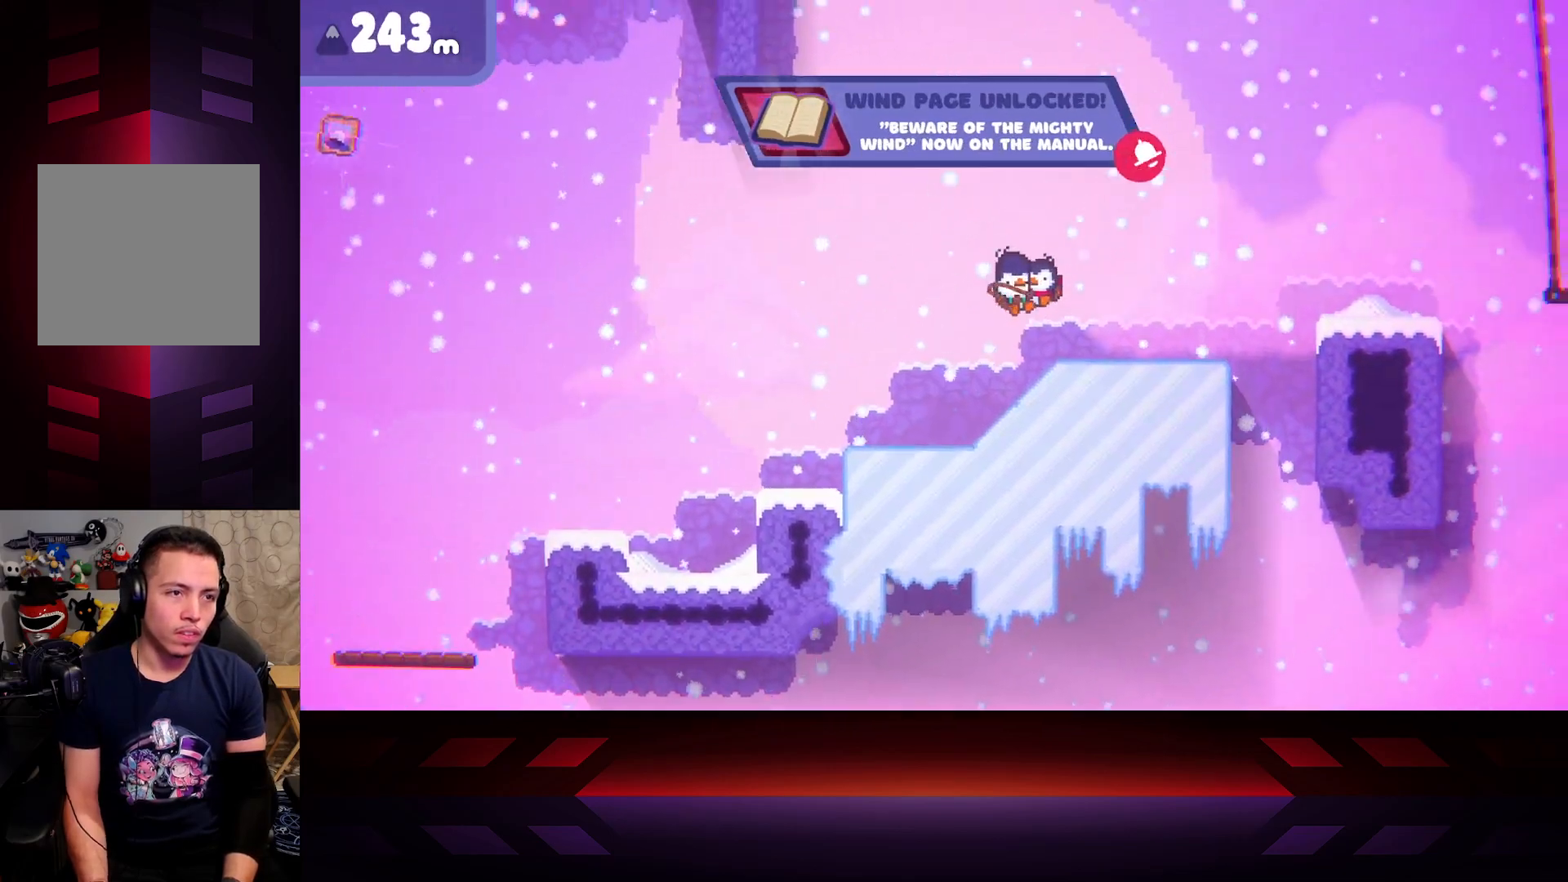
{"buttons": [], "left_stick": "right", "right_stick": "center", "events": [[133, "A", "up"]]}
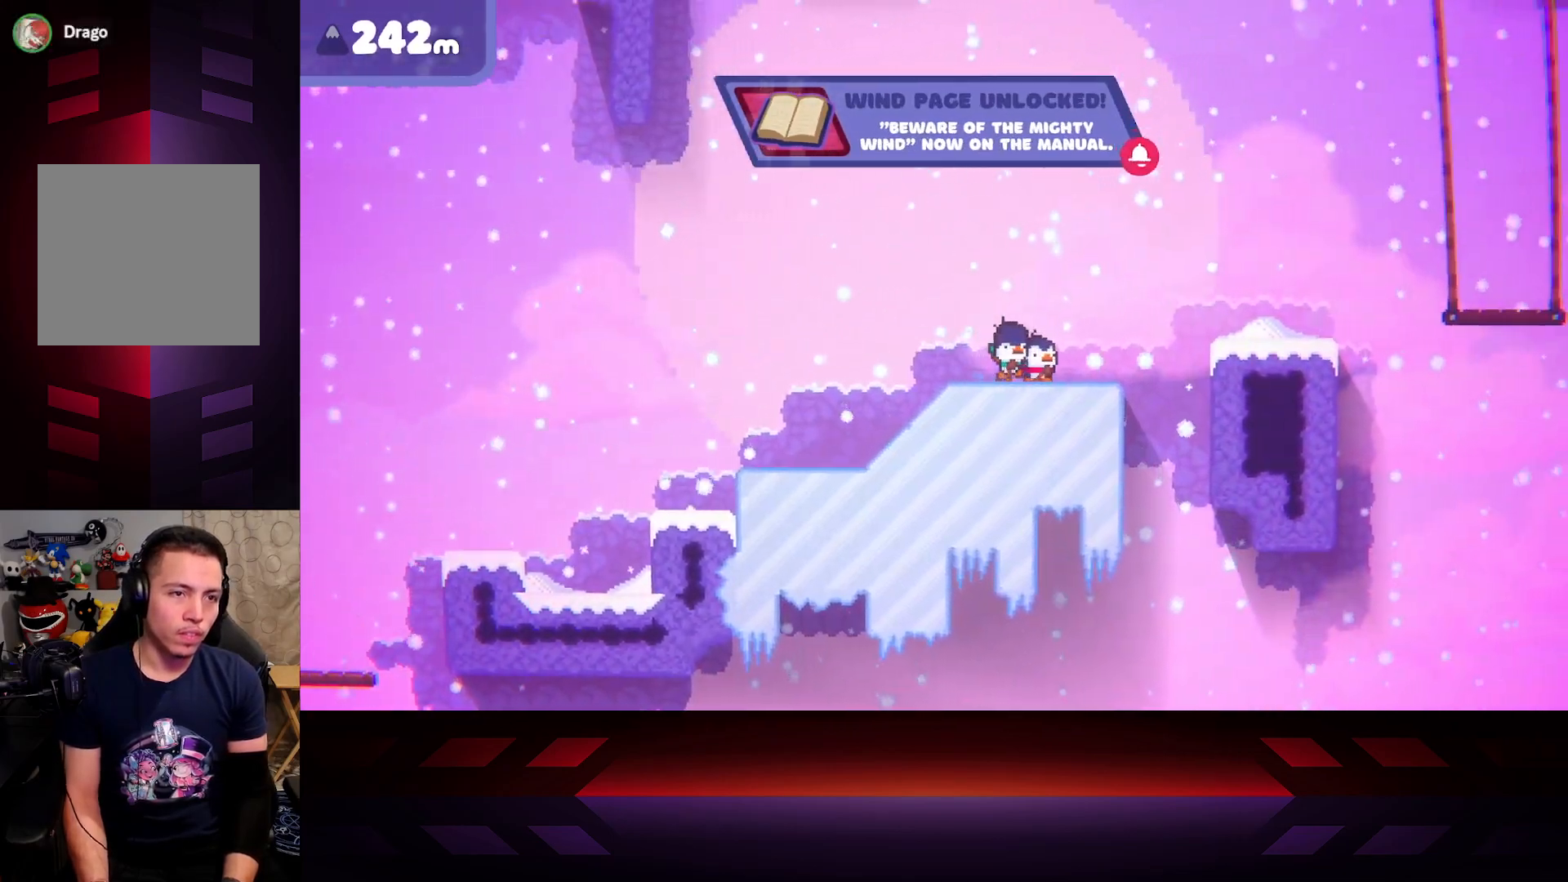
{"buttons": ["A"], "left_stick": "right", "right_stick": "center", "events": [[433, "A", "down"]]}